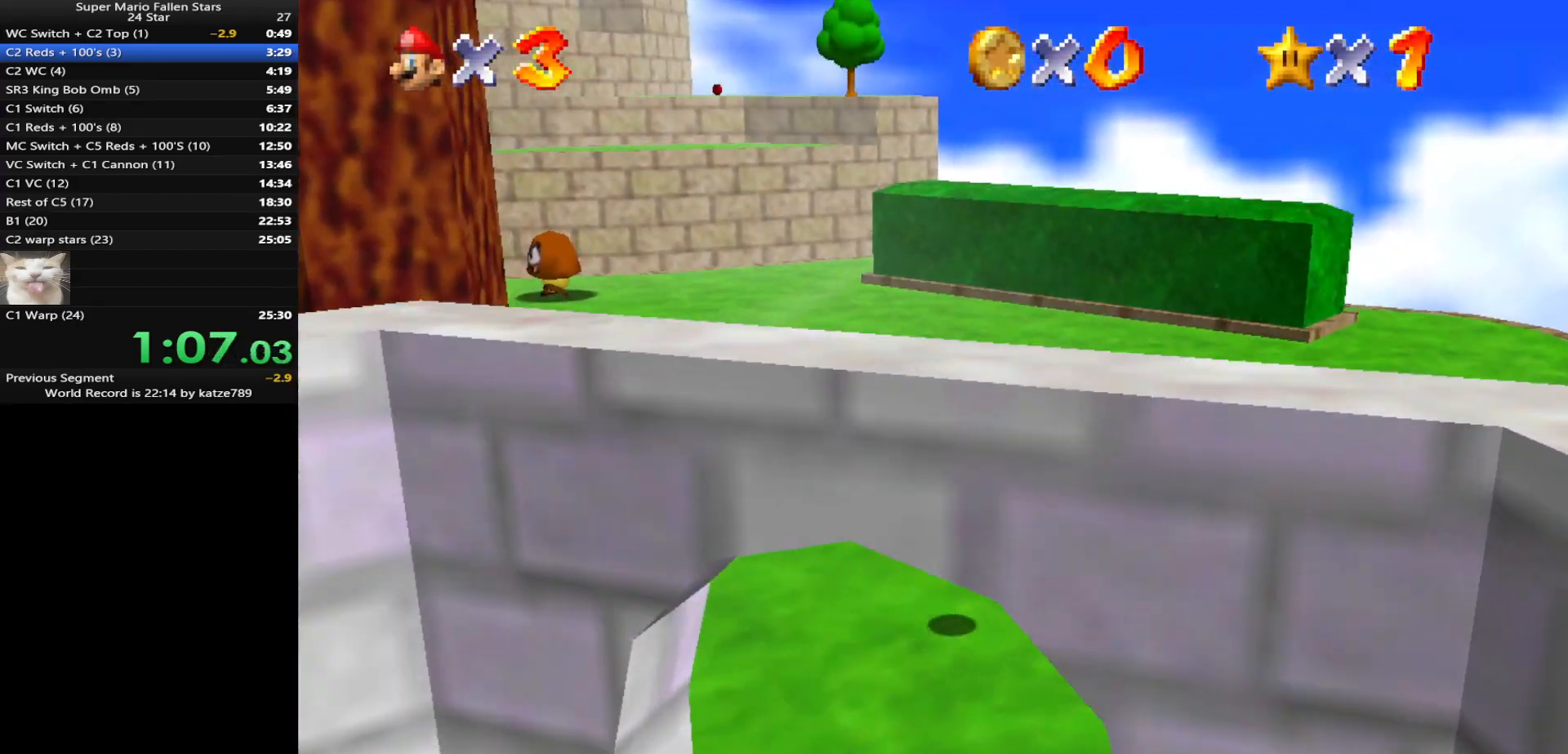
Gameplay with a controller (Nintendo layout); each line is a JSON object with the inputs held at the frame after it. "events" lists button and stick changes between this image and that frame as [ms after this image, input, new state], when the widget could be followed in between. Not read: L3 R3 START.
{"buttons": ["A", "Z"], "left_stick": "up", "events": [[17, "C_DOWN", "down"], [17, "C_LEFT", "down"], [50, "C_DOWN", "up"], [83, "C_LEFT", "up"], [150, "C_LEFT", "down"], [200, "C_DOWN", "down"], [333, "C_DOWN", "up"], [333, "C_LEFT", "up"], [450, "A", "down"], [483, "Z", "down"]]}
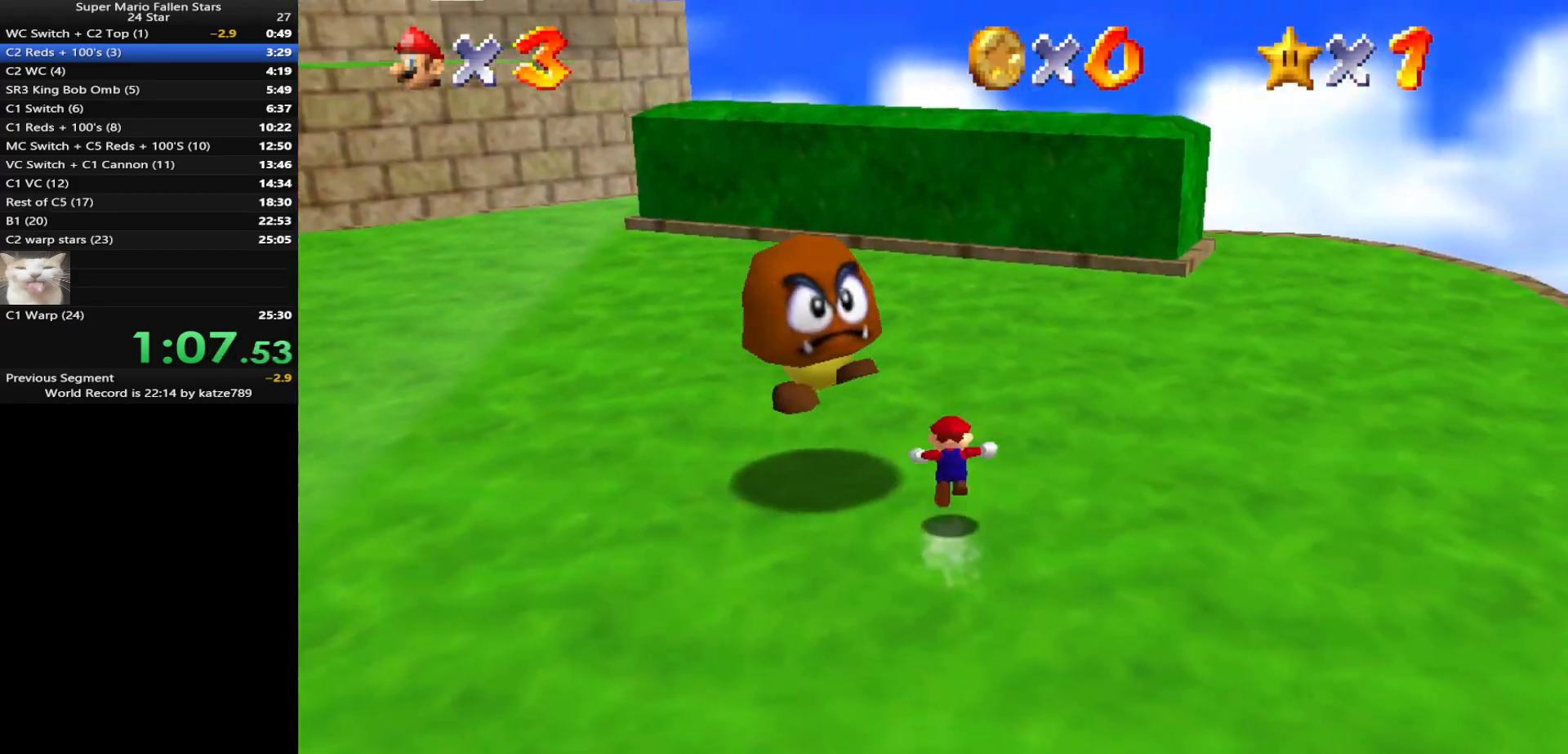
{"buttons": [], "left_stick": "up-left", "events": [[50, "A", "up"], [83, "left_stick", "center"], [150, "Z", "up"], [333, "left_stick", "left"], [417, "left_stick", "up-left"]]}
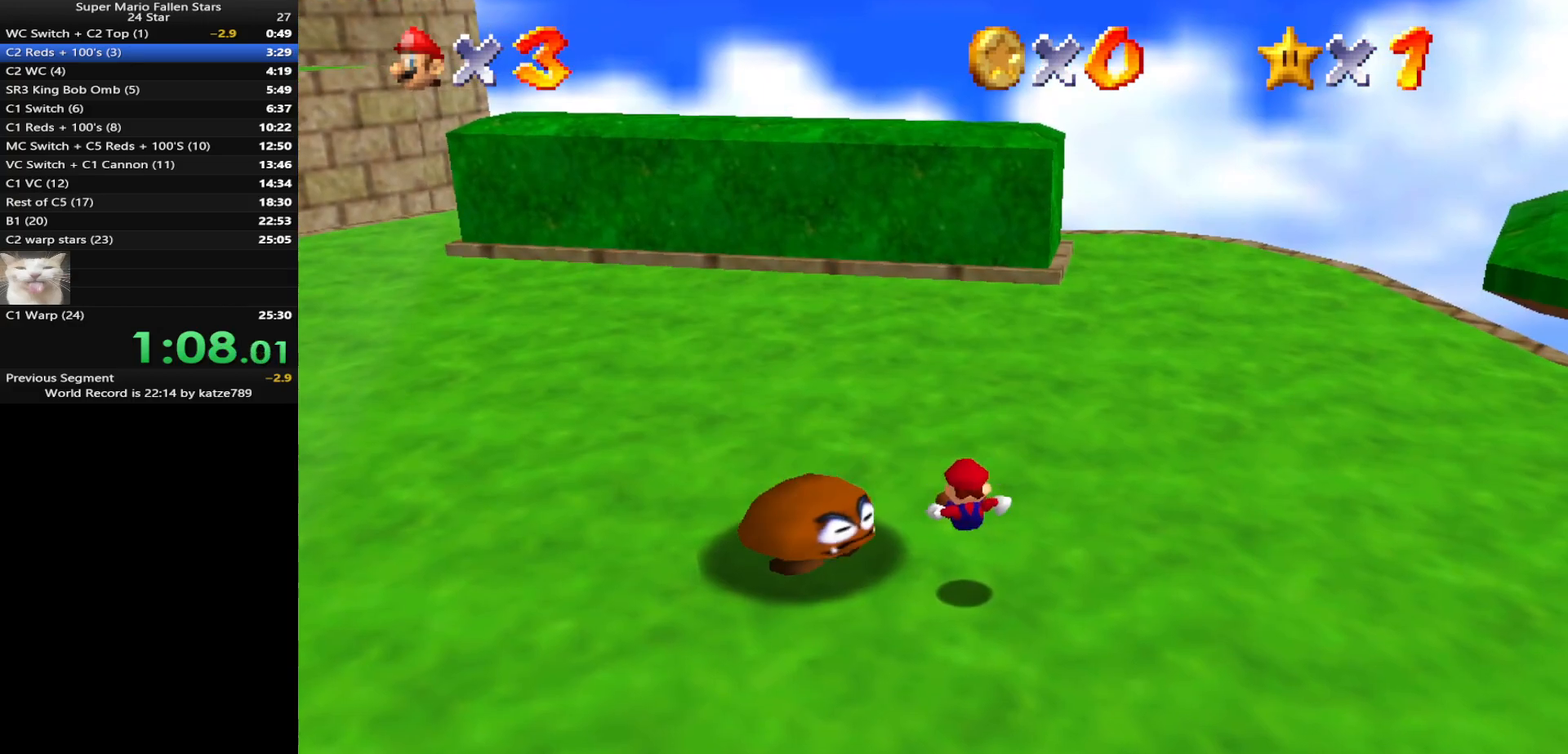
{"buttons": ["C_DOWN", "C_LEFT"], "left_stick": "left", "events": [[67, "left_stick", "center"], [283, "left_stick", "up-left"], [483, "C_DOWN", "down"], [483, "C_LEFT", "down"], [483, "left_stick", "left"]]}
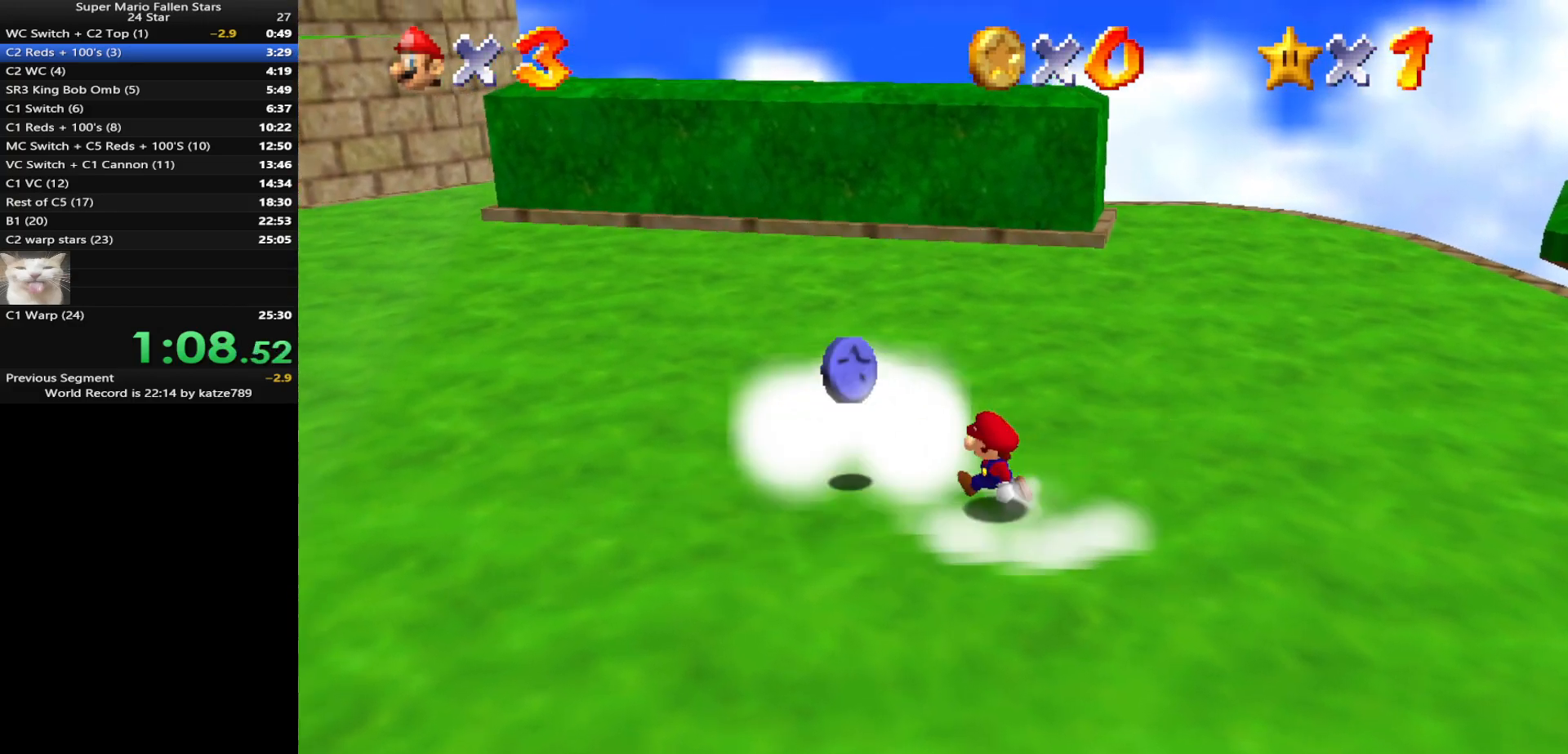
{"buttons": [], "left_stick": "up", "events": [[133, "C_DOWN", "up"], [133, "C_LEFT", "up"], [317, "C_LEFT", "down"], [350, "left_stick", "up-left"], [383, "C_DOWN", "down"], [467, "C_DOWN", "up"], [500, "C_LEFT", "up"], [500, "left_stick", "up"]]}
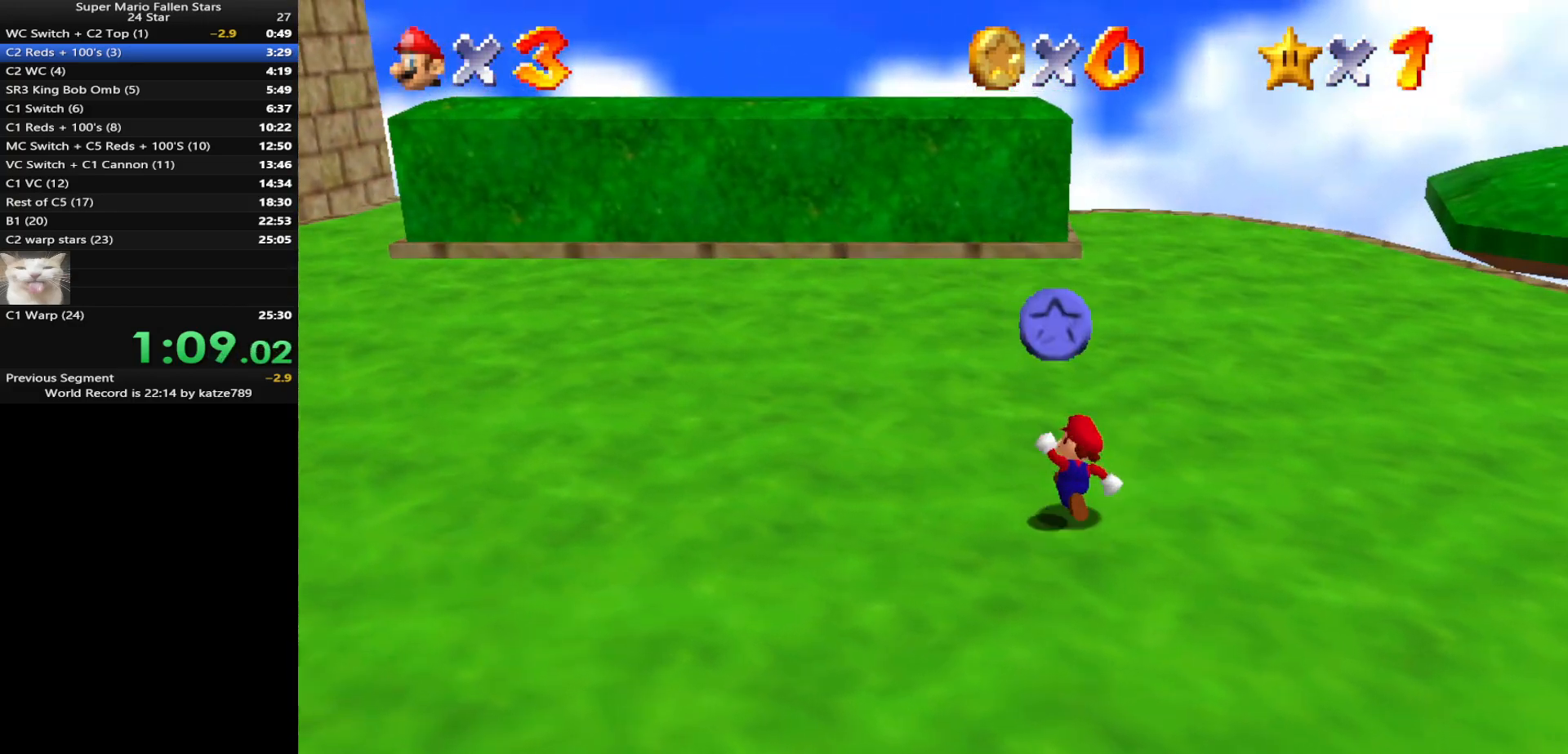
{"buttons": [], "left_stick": "up", "events": [[400, "A", "down"], [433, "A", "up"]]}
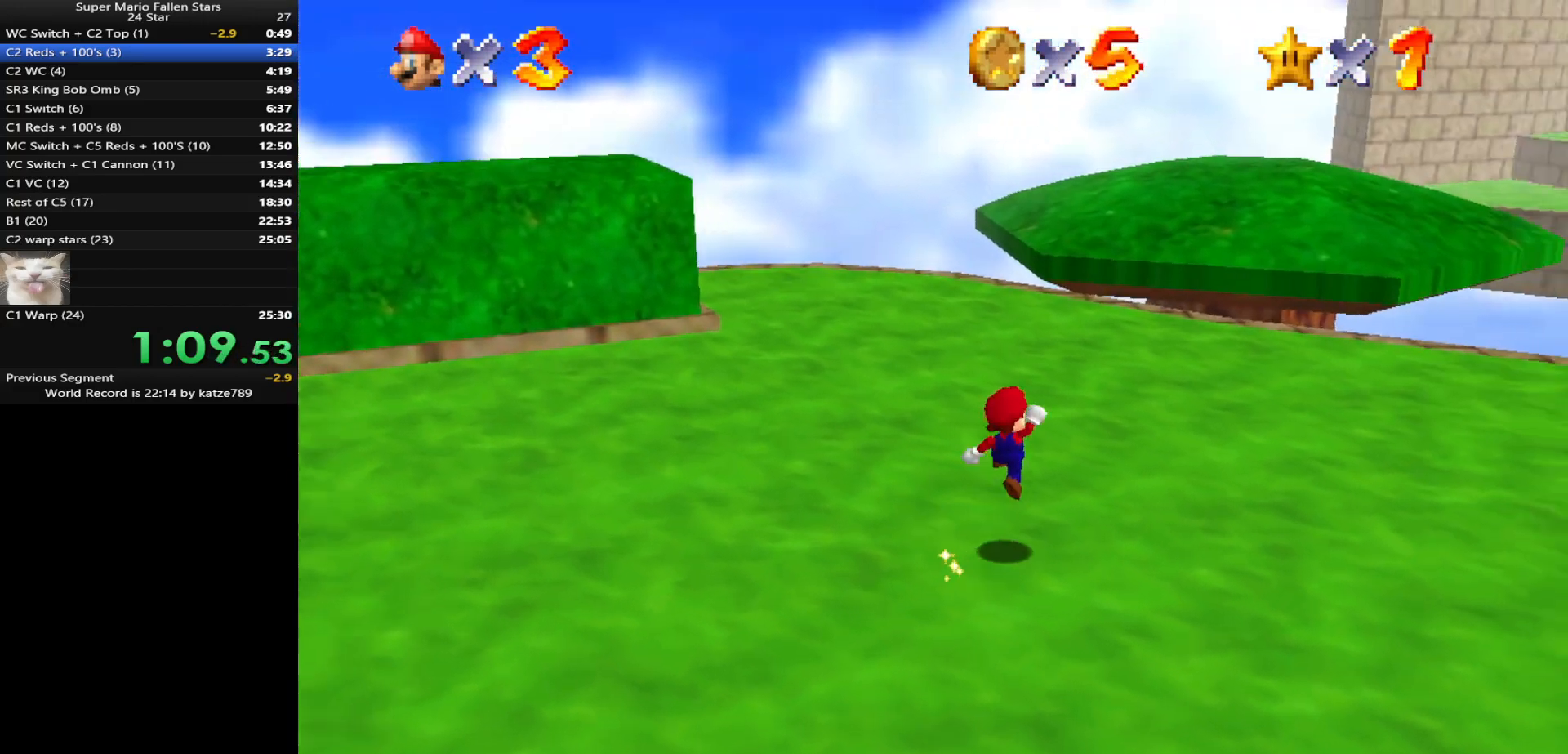
{"buttons": ["A"], "left_stick": "up", "events": [[333, "B", "down"], [400, "A", "down"], [400, "B", "up"]]}
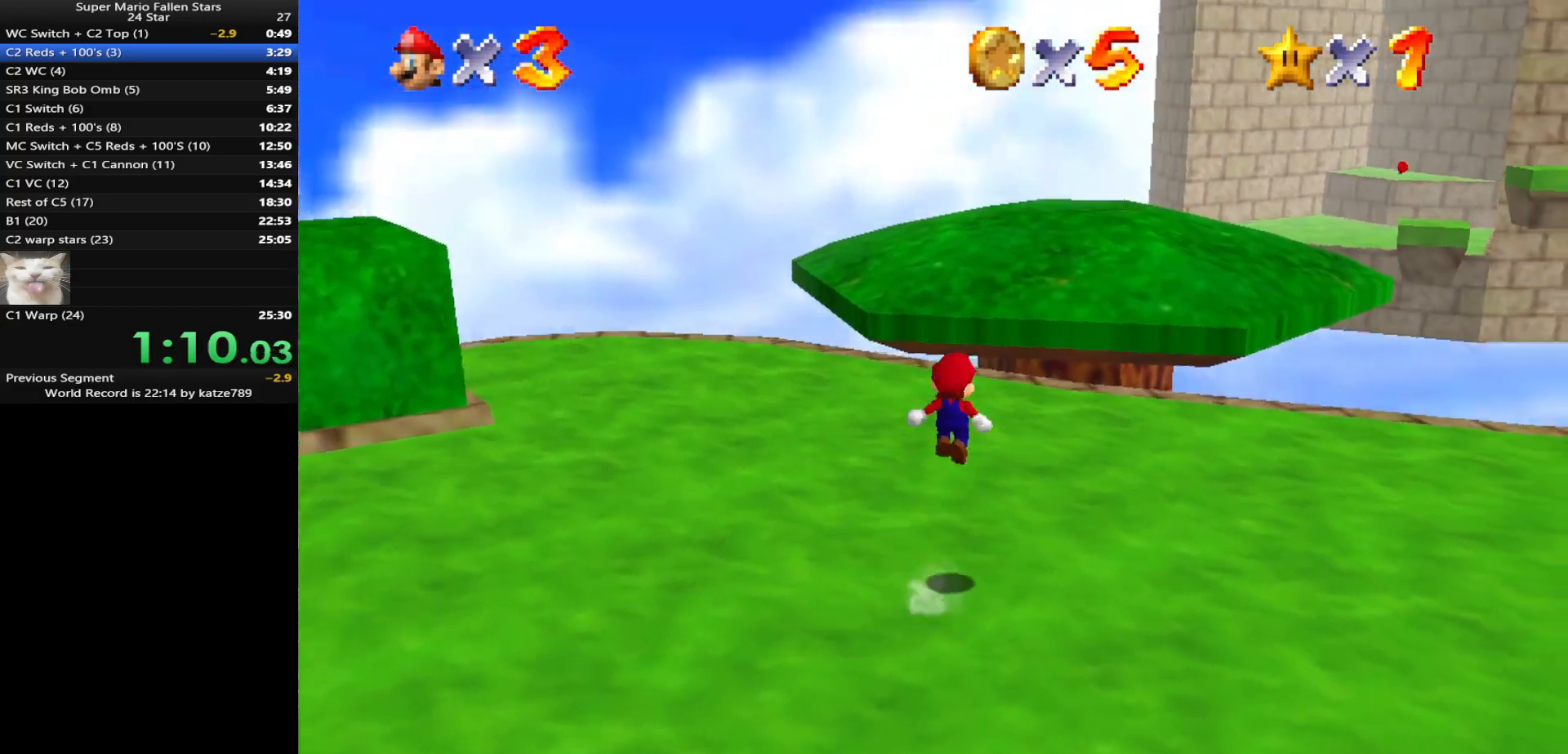
{"buttons": [], "left_stick": "up-right", "events": [[333, "A", "up"], [483, "left_stick", "up-right"]]}
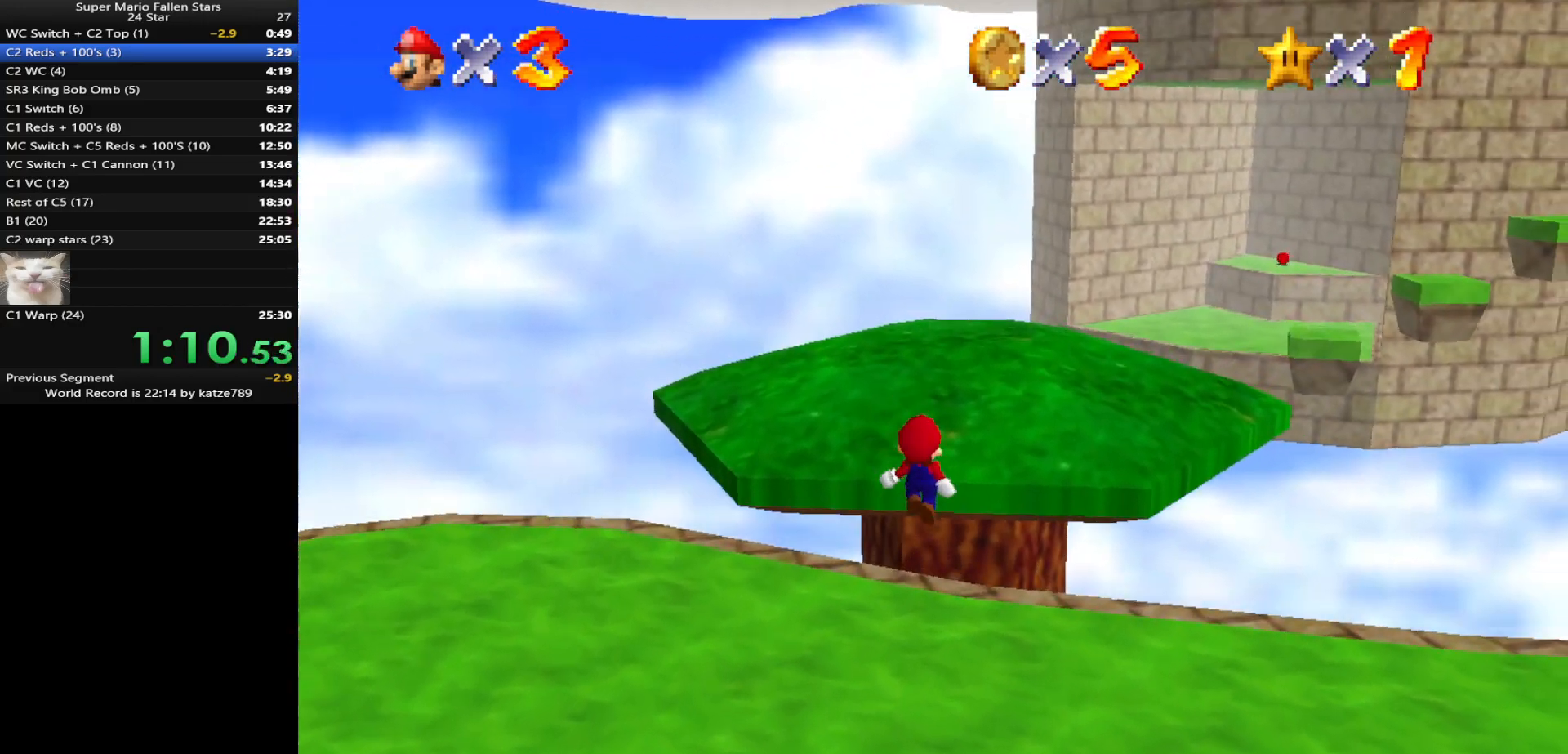
{"buttons": [], "left_stick": "up", "events": [[367, "left_stick", "up"]]}
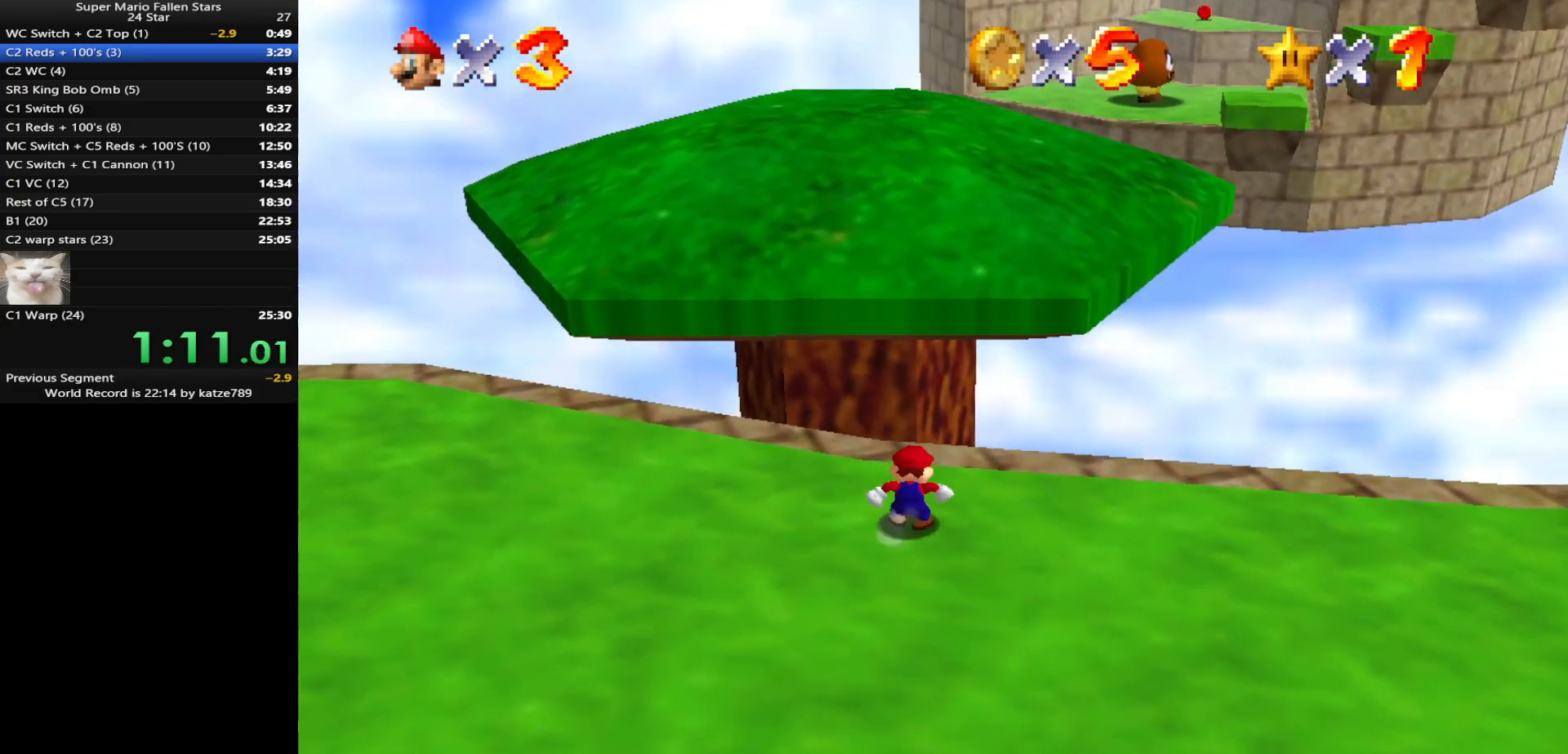
{"buttons": [], "left_stick": "up", "events": [[117, "Z", "down"], [183, "A", "down"], [283, "A", "up"], [283, "Z", "up"]]}
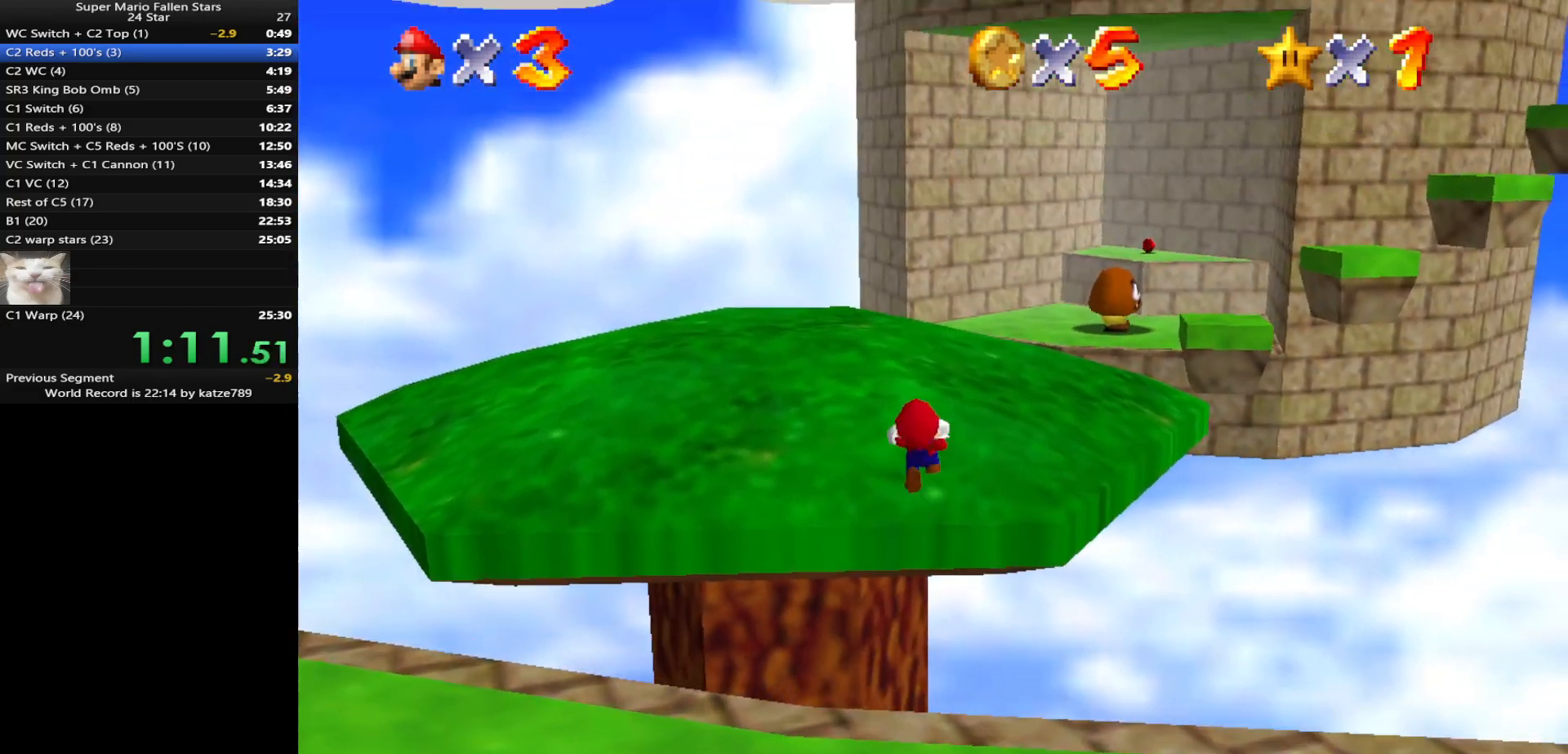
{"buttons": [], "left_stick": "up", "events": []}
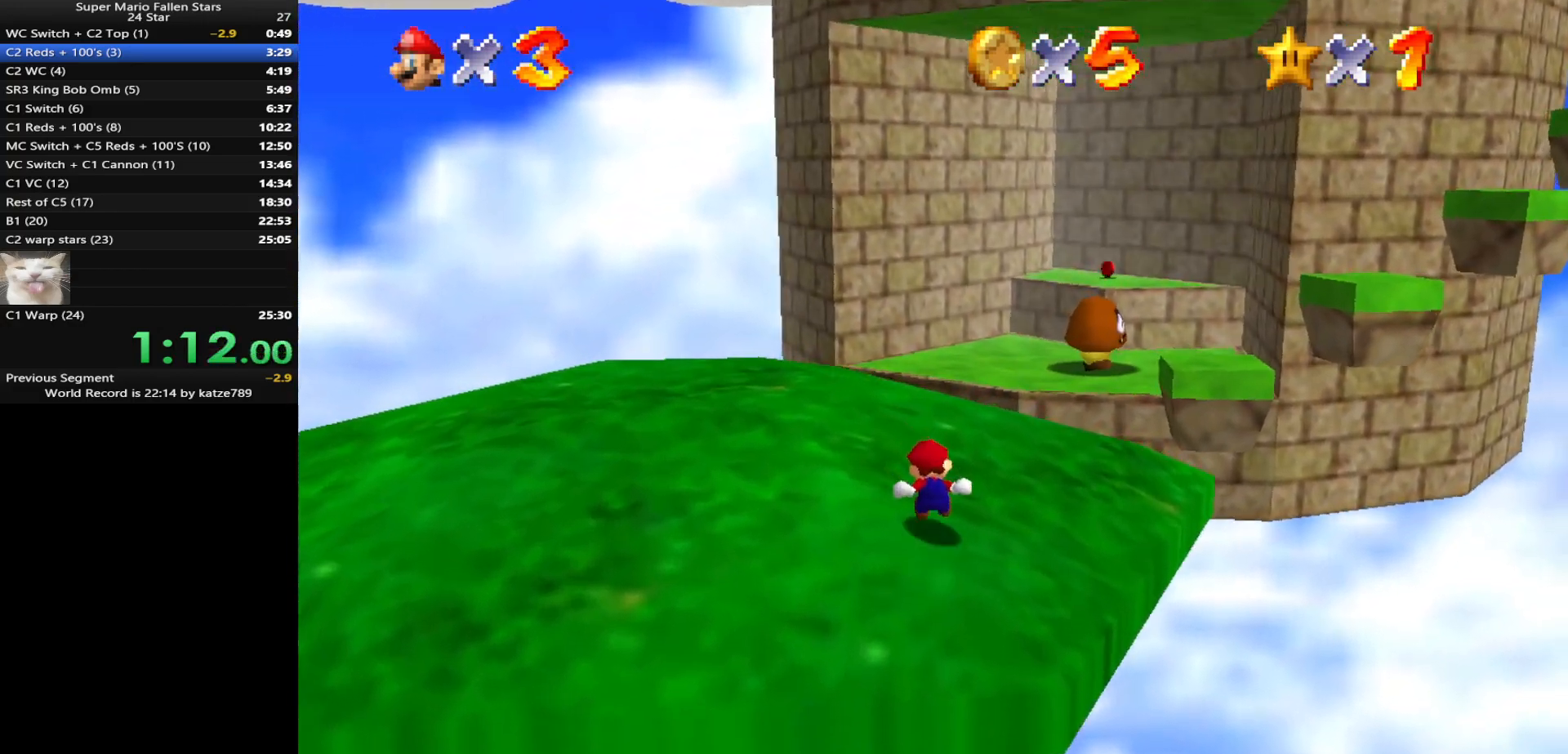
{"buttons": [], "left_stick": "up", "events": [[333, "Z", "down"], [400, "A", "down"], [467, "A", "up"], [483, "Z", "up"]]}
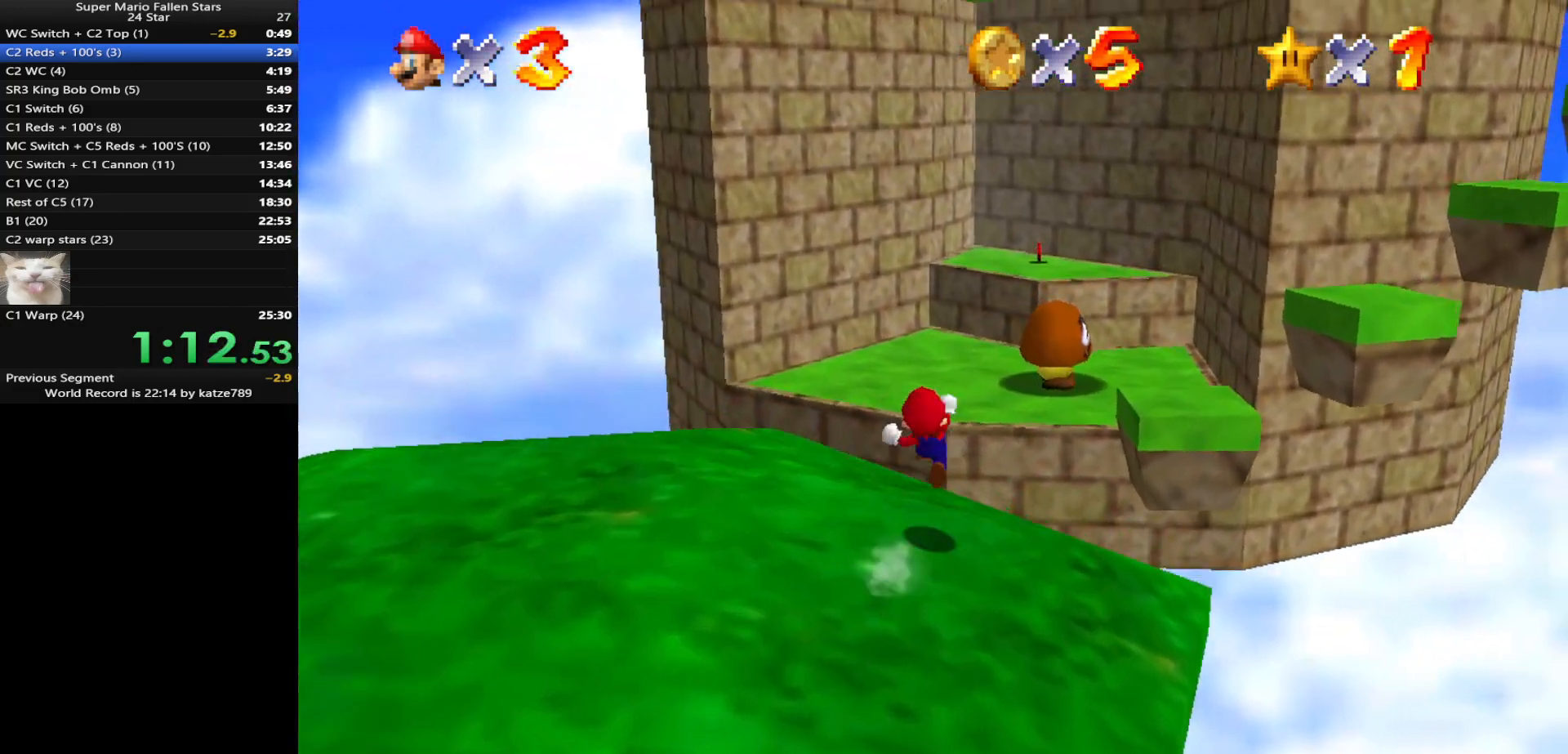
{"buttons": [], "left_stick": "up-left", "events": [[217, "left_stick", "up-left"]]}
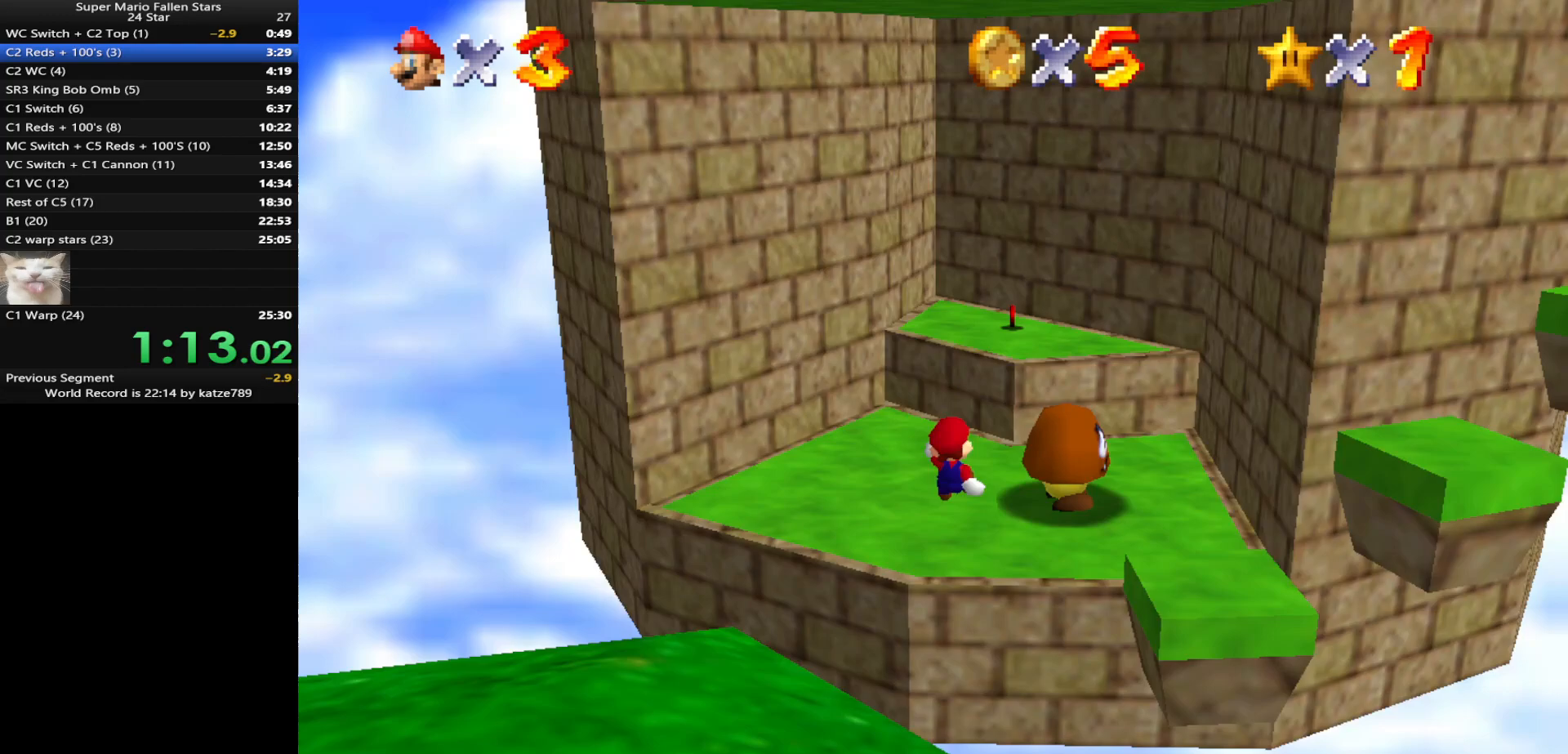
{"buttons": [], "left_stick": "center", "events": [[200, "left_stick", "center"], [283, "left_stick", "down-left"], [500, "left_stick", "center"]]}
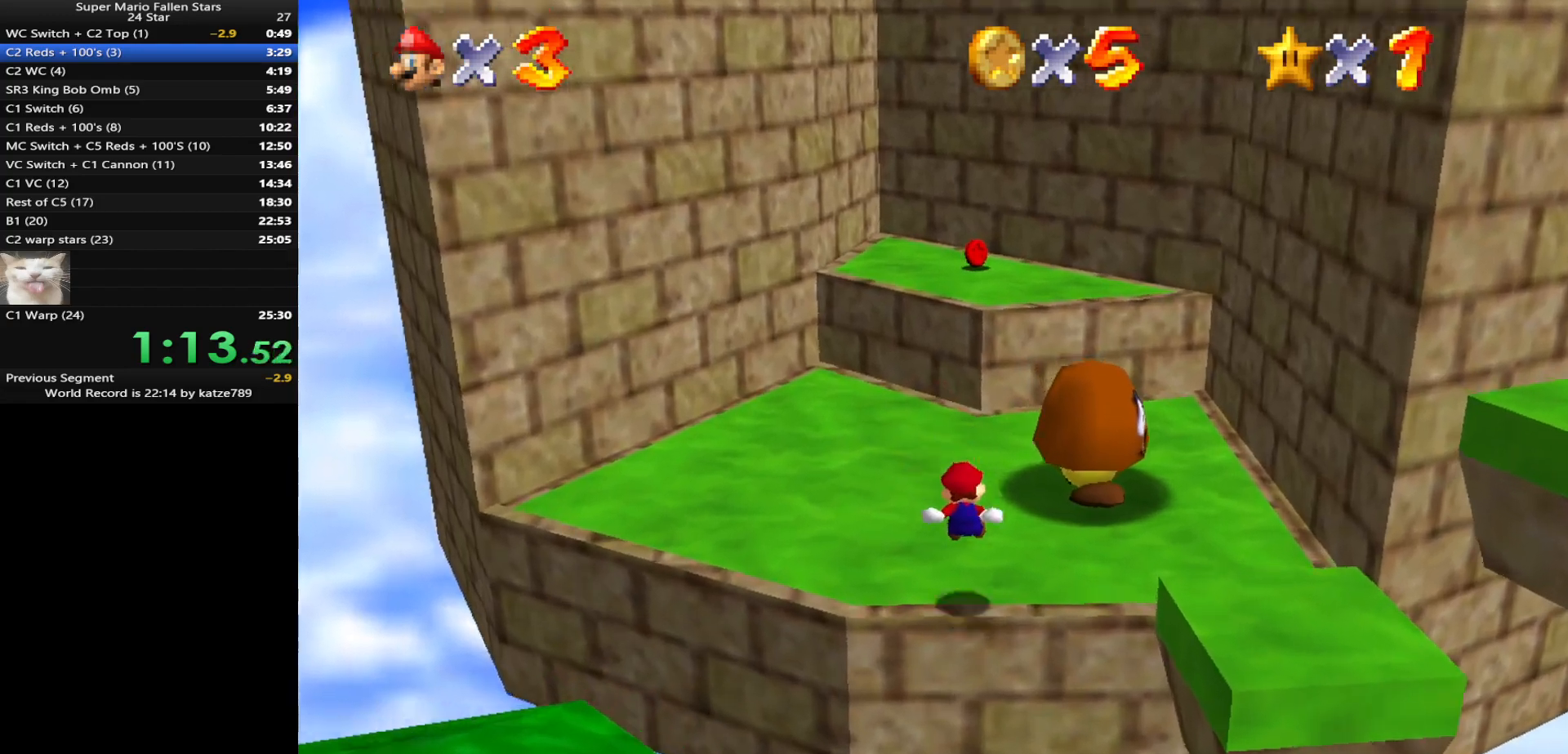
{"buttons": ["Z"], "left_stick": "up", "events": [[100, "left_stick", "up"], [317, "A", "down"], [400, "A", "up"], [400, "Z", "down"]]}
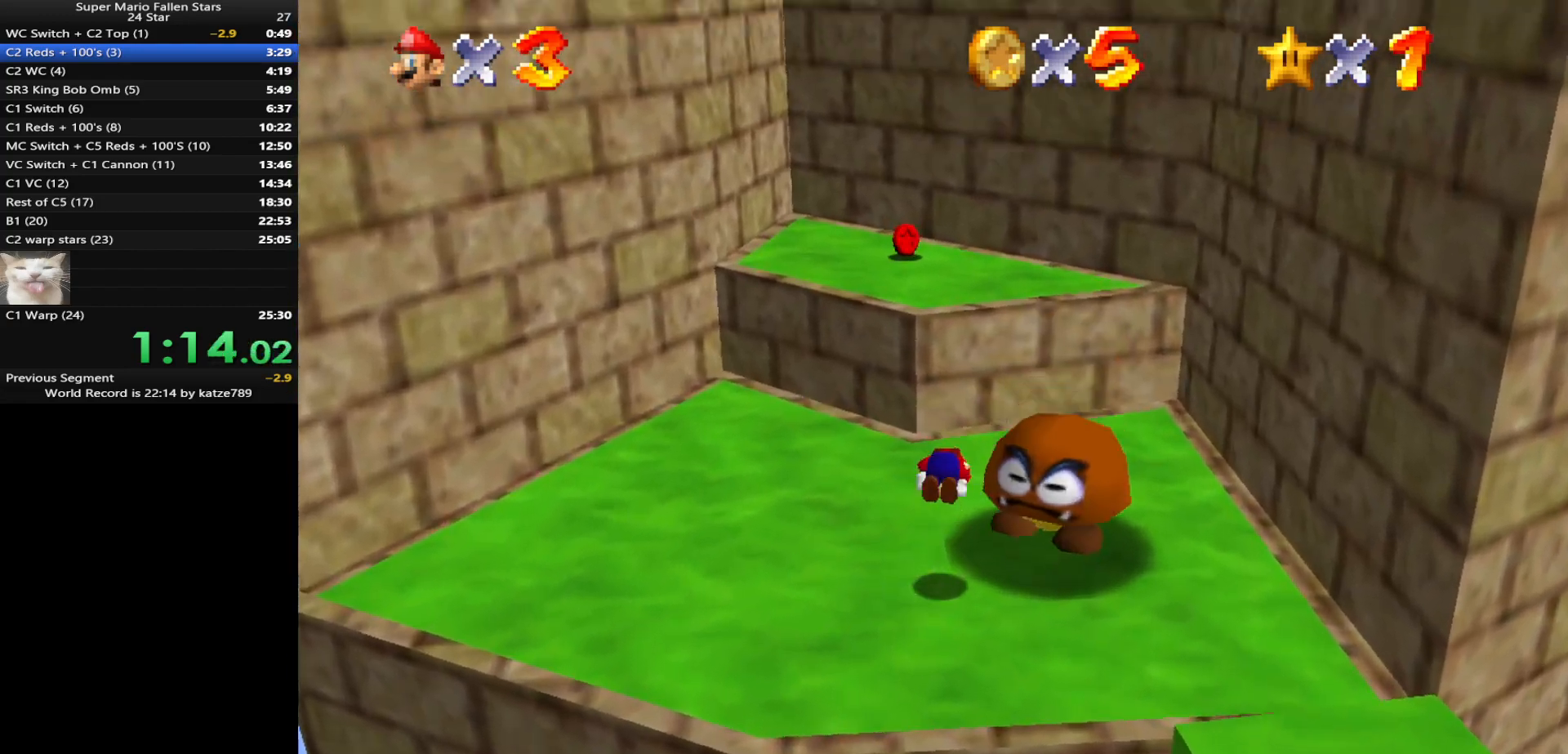
{"buttons": [], "left_stick": "up", "events": [[67, "Z", "up"], [100, "left_stick", "center"], [333, "left_stick", "up"]]}
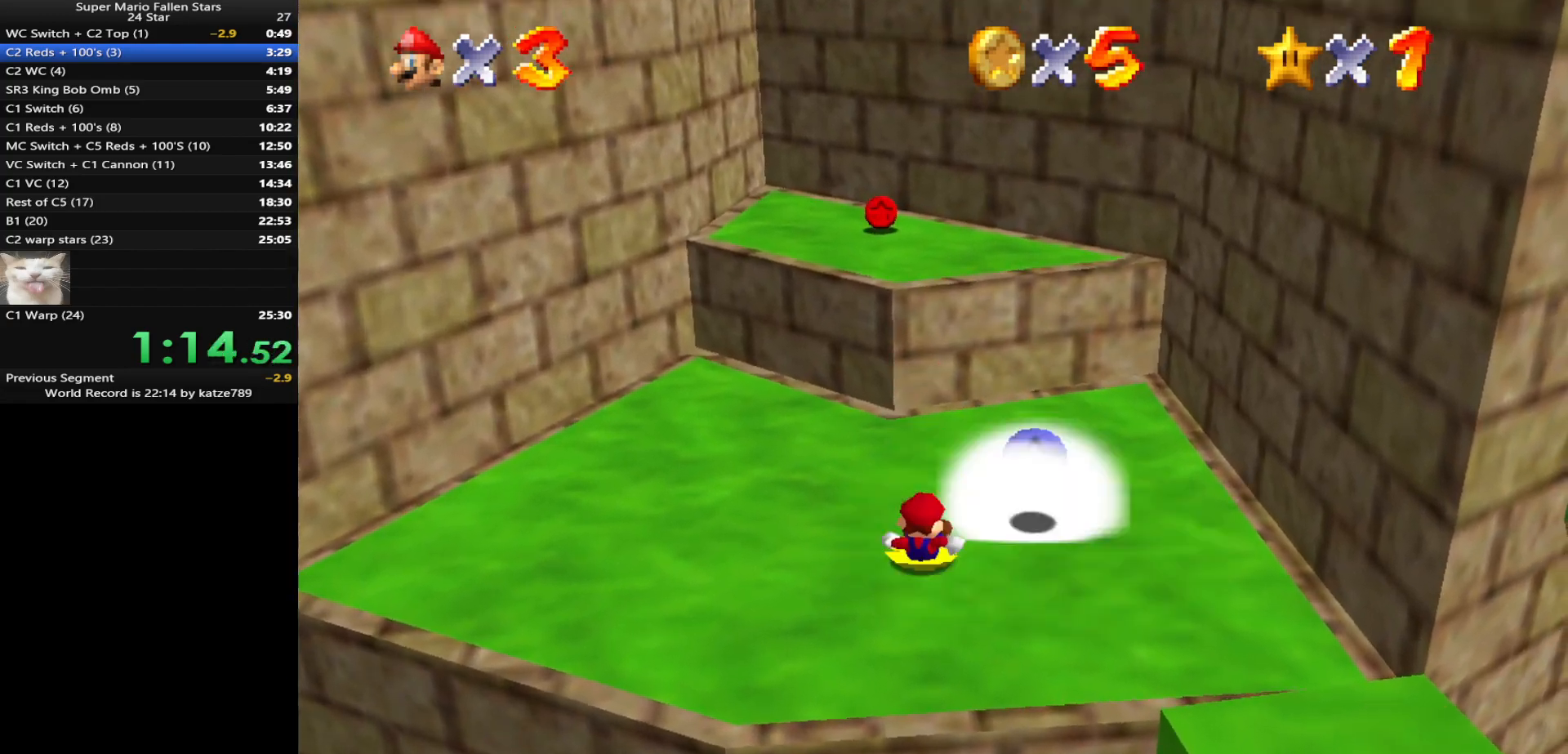
{"buttons": [], "left_stick": "up", "events": []}
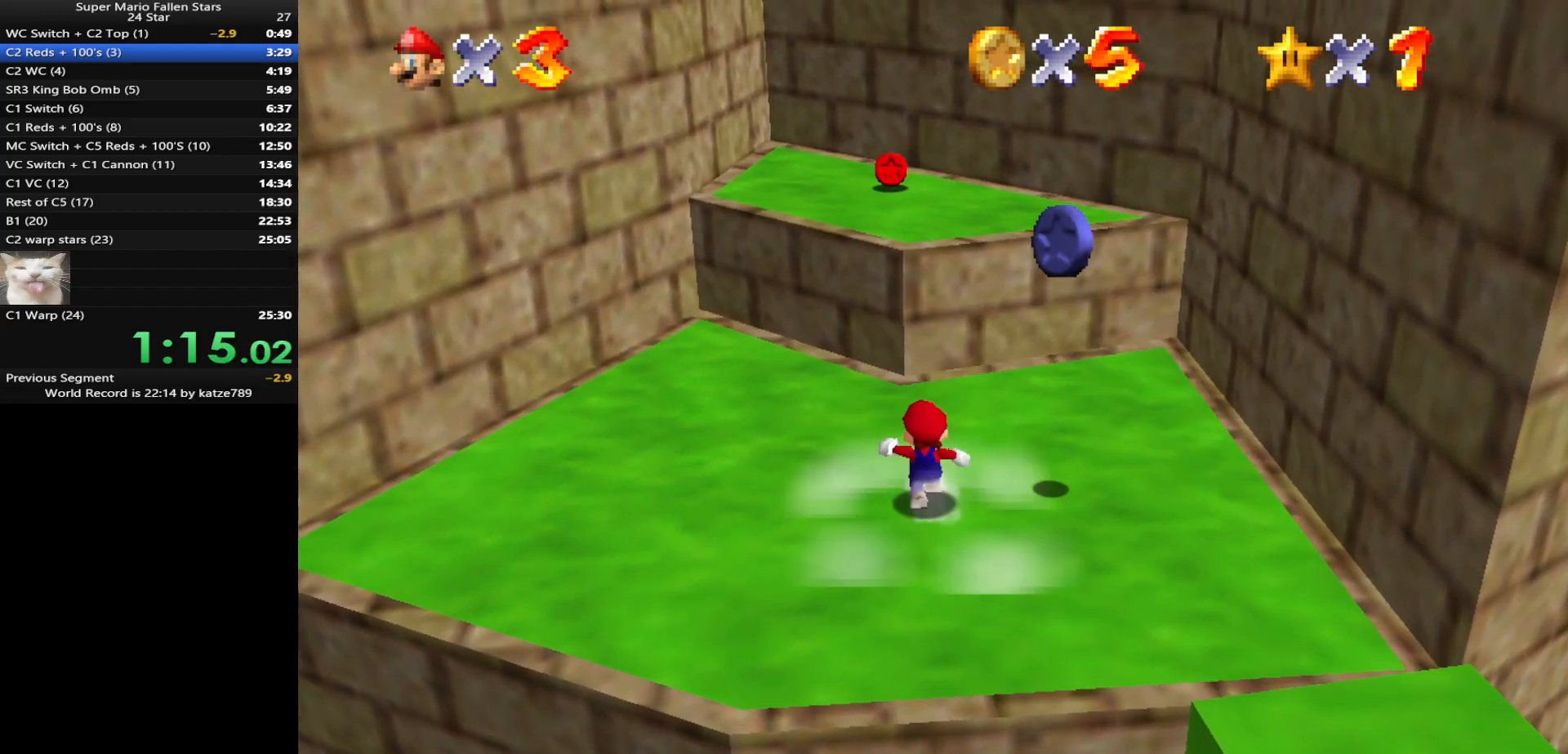
{"buttons": [], "left_stick": "up", "events": [[17, "Z", "down"], [117, "A", "down"], [200, "A", "up"], [200, "Z", "up"]]}
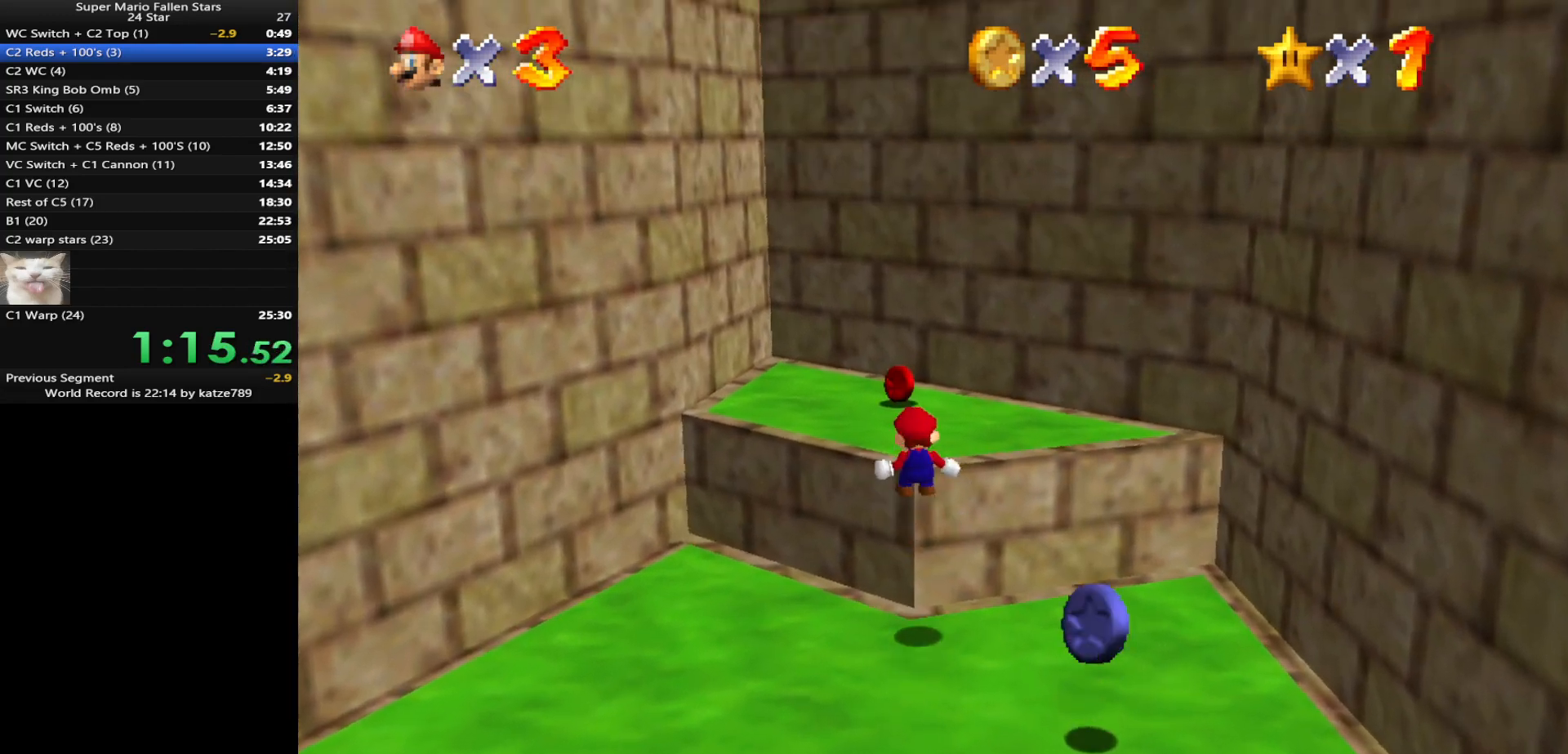
{"buttons": [], "left_stick": "down", "events": [[433, "left_stick", "down"]]}
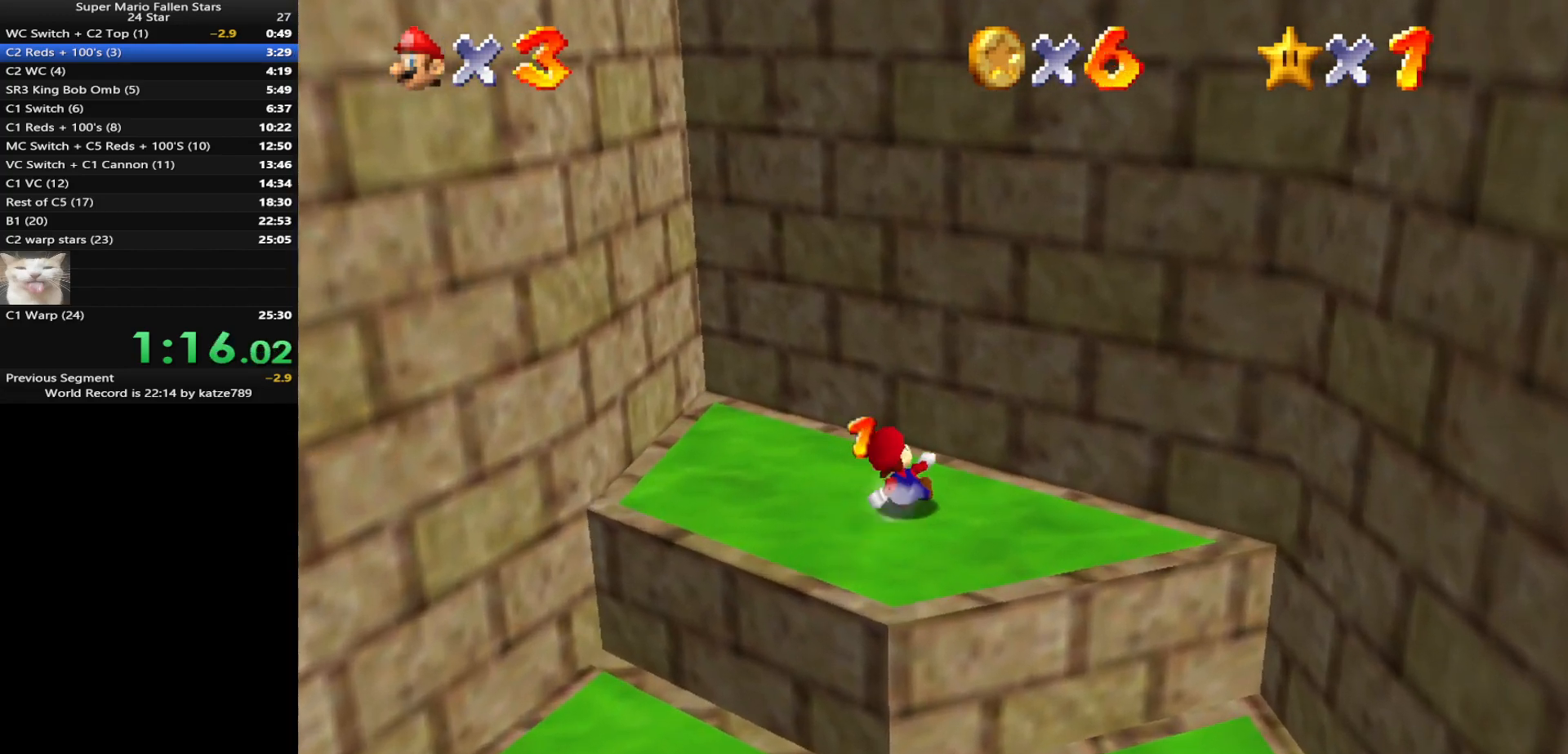
{"buttons": [], "left_stick": "down", "events": []}
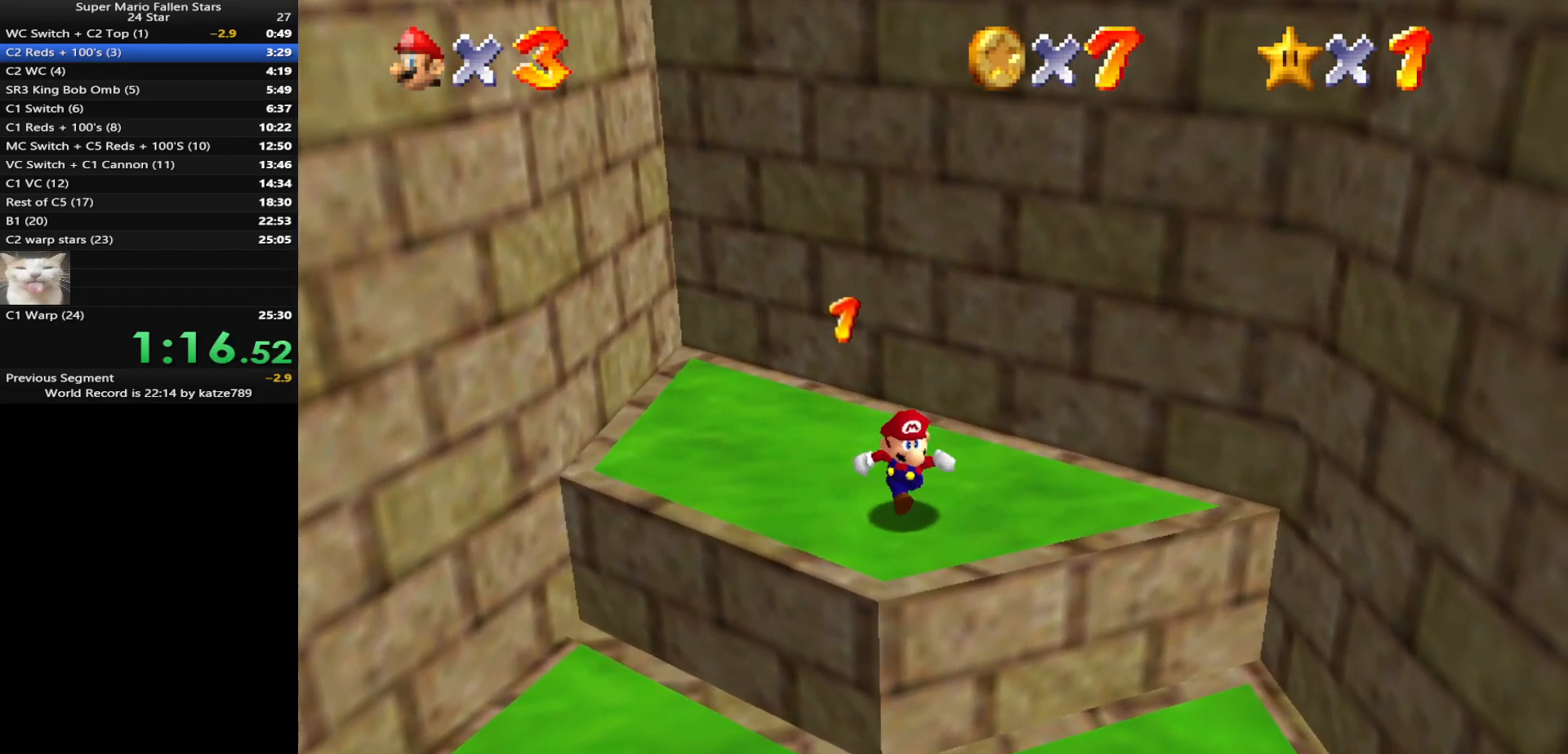
{"buttons": ["C_LEFT"], "left_stick": "down", "events": [[300, "C_LEFT", "down"], [383, "C_LEFT", "up"], [483, "C_LEFT", "down"]]}
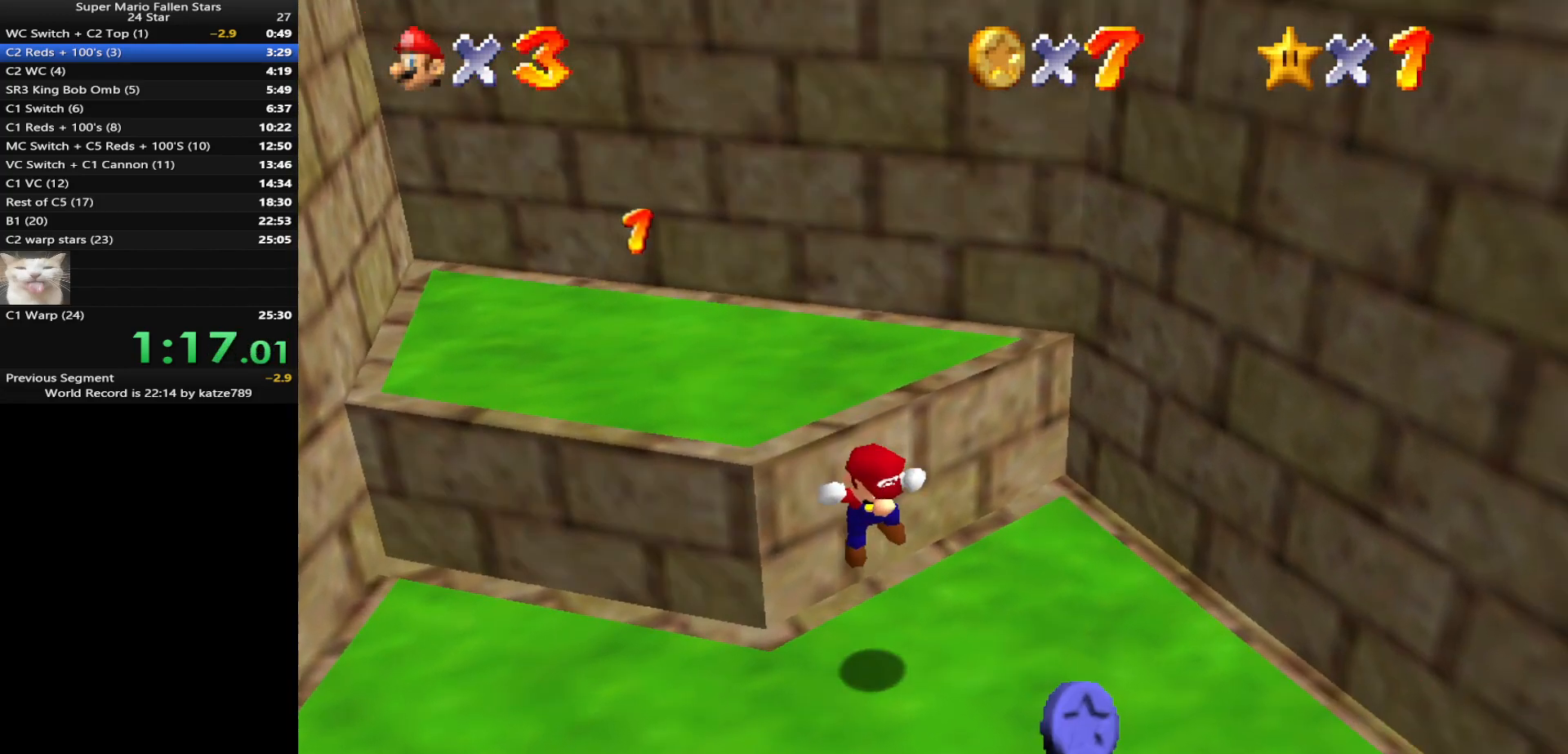
{"buttons": [], "left_stick": "up-right", "events": [[17, "C_DOWN", "down"], [83, "C_DOWN", "up"], [83, "C_LEFT", "up"], [200, "C_LEFT", "down"], [233, "C_DOWN", "down"], [233, "left_stick", "right"], [333, "C_DOWN", "up"], [333, "C_LEFT", "up"], [483, "left_stick", "up-right"]]}
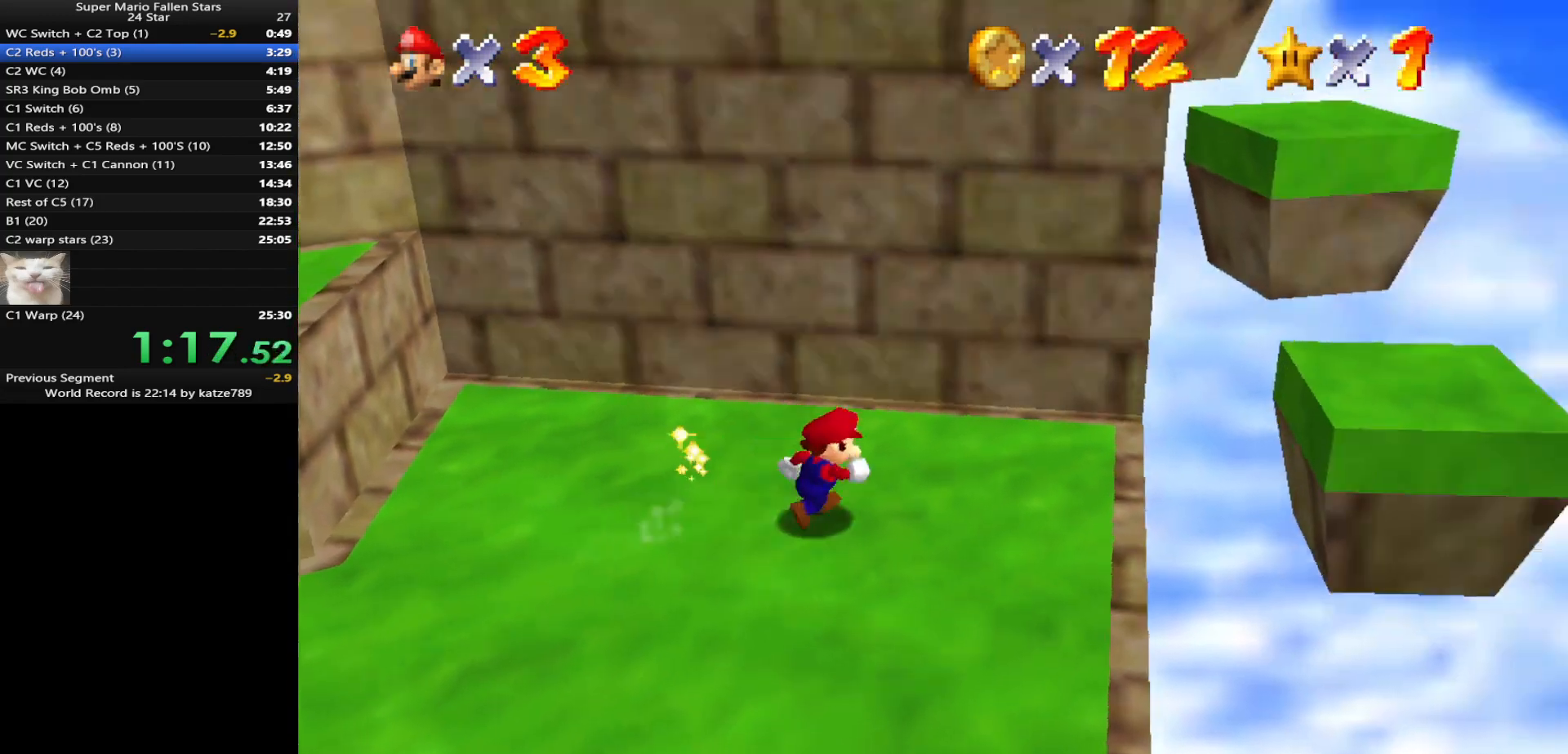
{"buttons": ["A"], "left_stick": "up", "events": [[433, "A", "down"], [500, "left_stick", "up"]]}
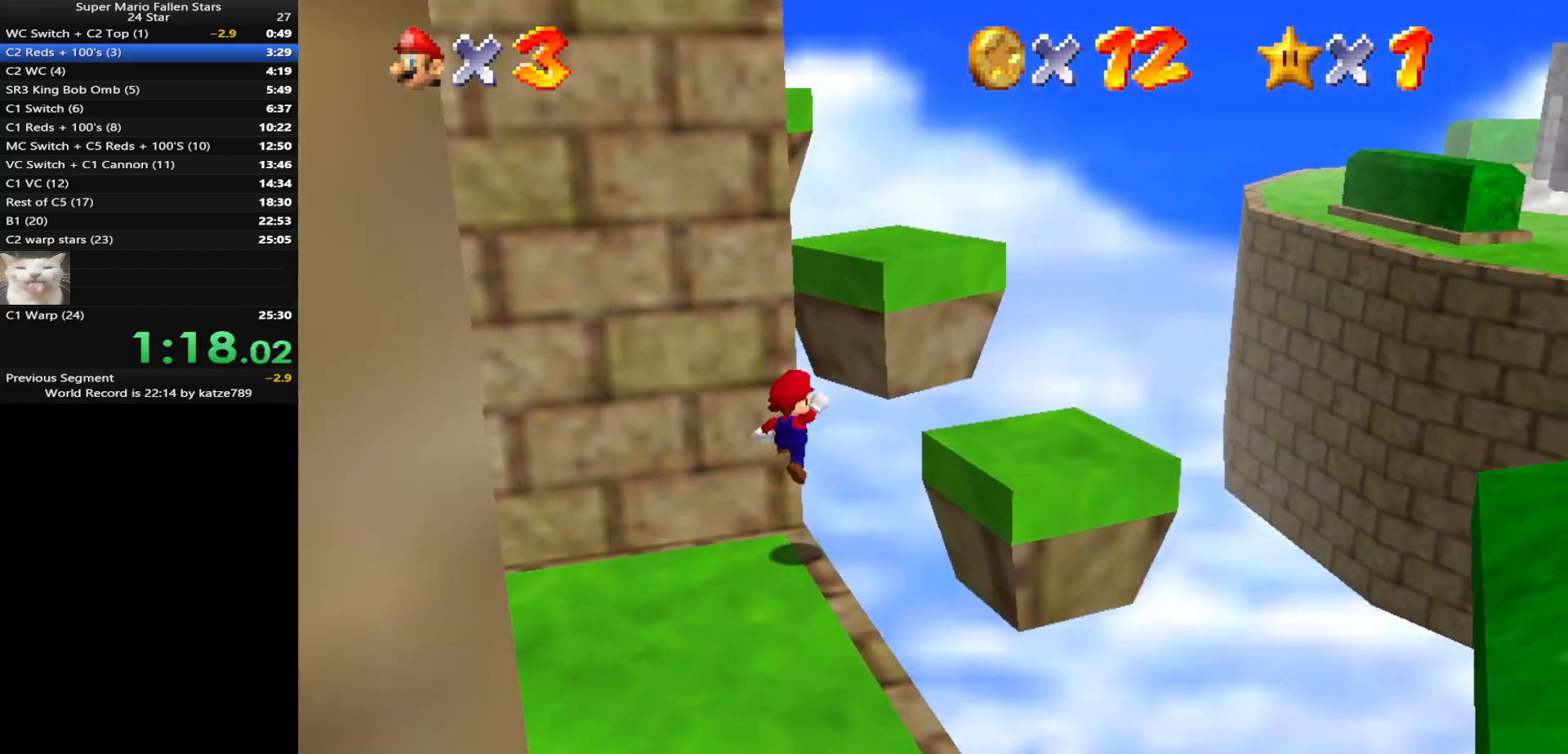
{"buttons": [], "left_stick": "up-left", "events": [[217, "left_stick", "up-left"], [383, "A", "up"]]}
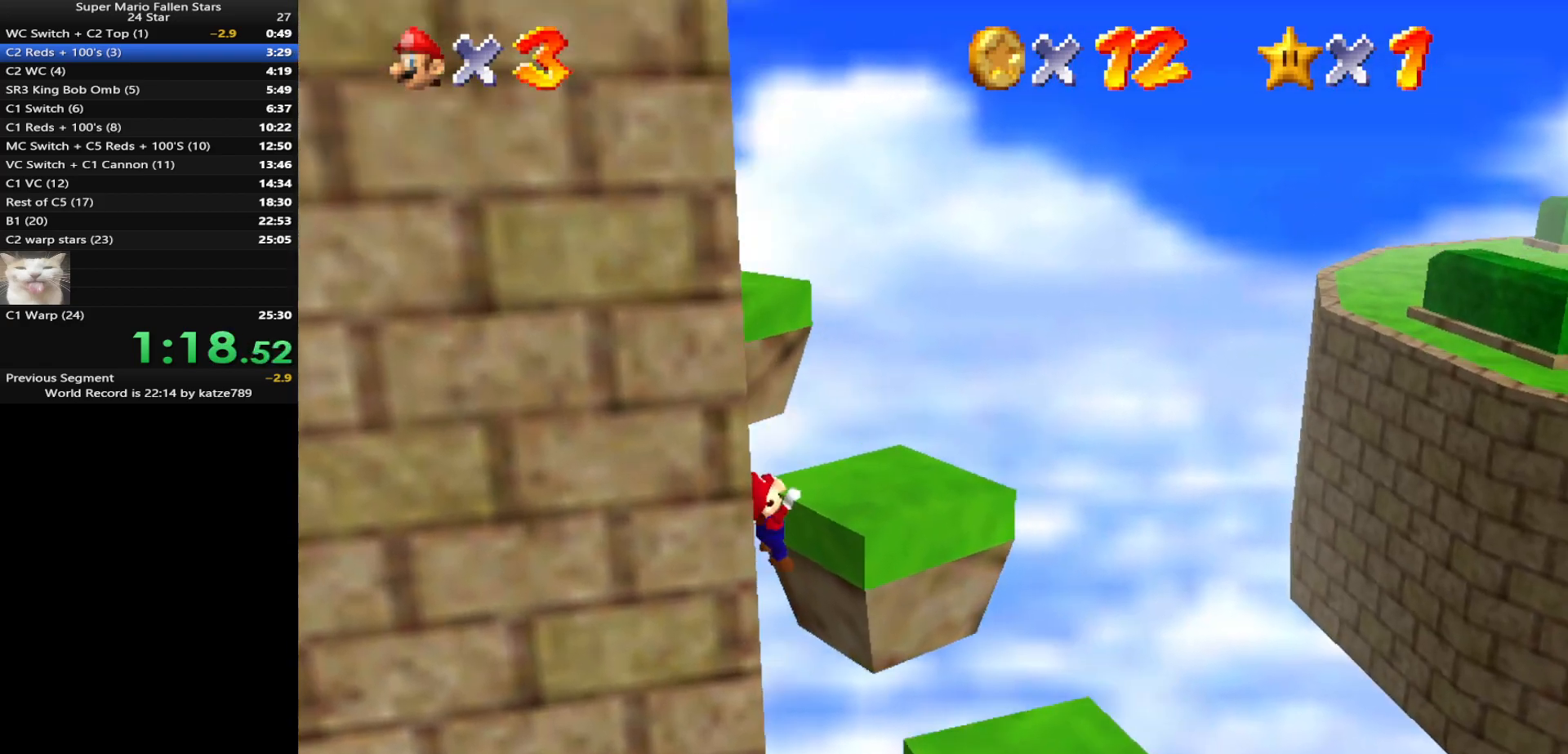
{"buttons": ["C_DOWN", "C_RIGHT"], "left_stick": "down-right", "events": [[100, "A", "down"], [100, "left_stick", "center"], [183, "A", "up"], [217, "C_DOWN", "down"], [217, "C_RIGHT", "down"], [317, "left_stick", "down-right"], [400, "C_DOWN", "up"], [400, "C_RIGHT", "up"], [500, "C_DOWN", "down"], [500, "C_RIGHT", "down"]]}
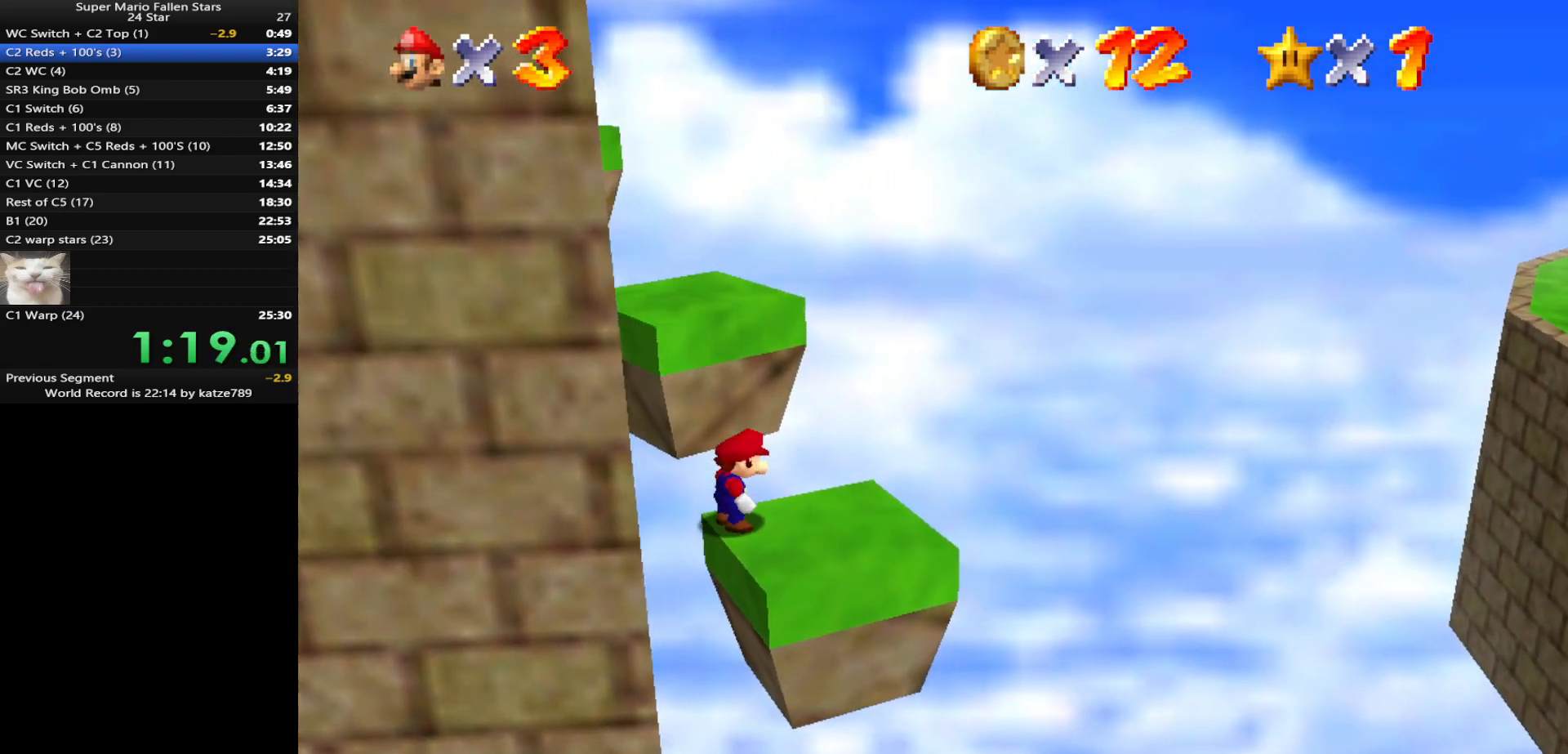
{"buttons": [], "left_stick": "down", "events": [[67, "left_stick", "right"], [133, "C_DOWN", "up"], [133, "C_RIGHT", "up"], [250, "C_DOWN", "down"], [283, "C_RIGHT", "down"], [433, "C_DOWN", "up"], [433, "C_RIGHT", "up"], [467, "left_stick", "down"]]}
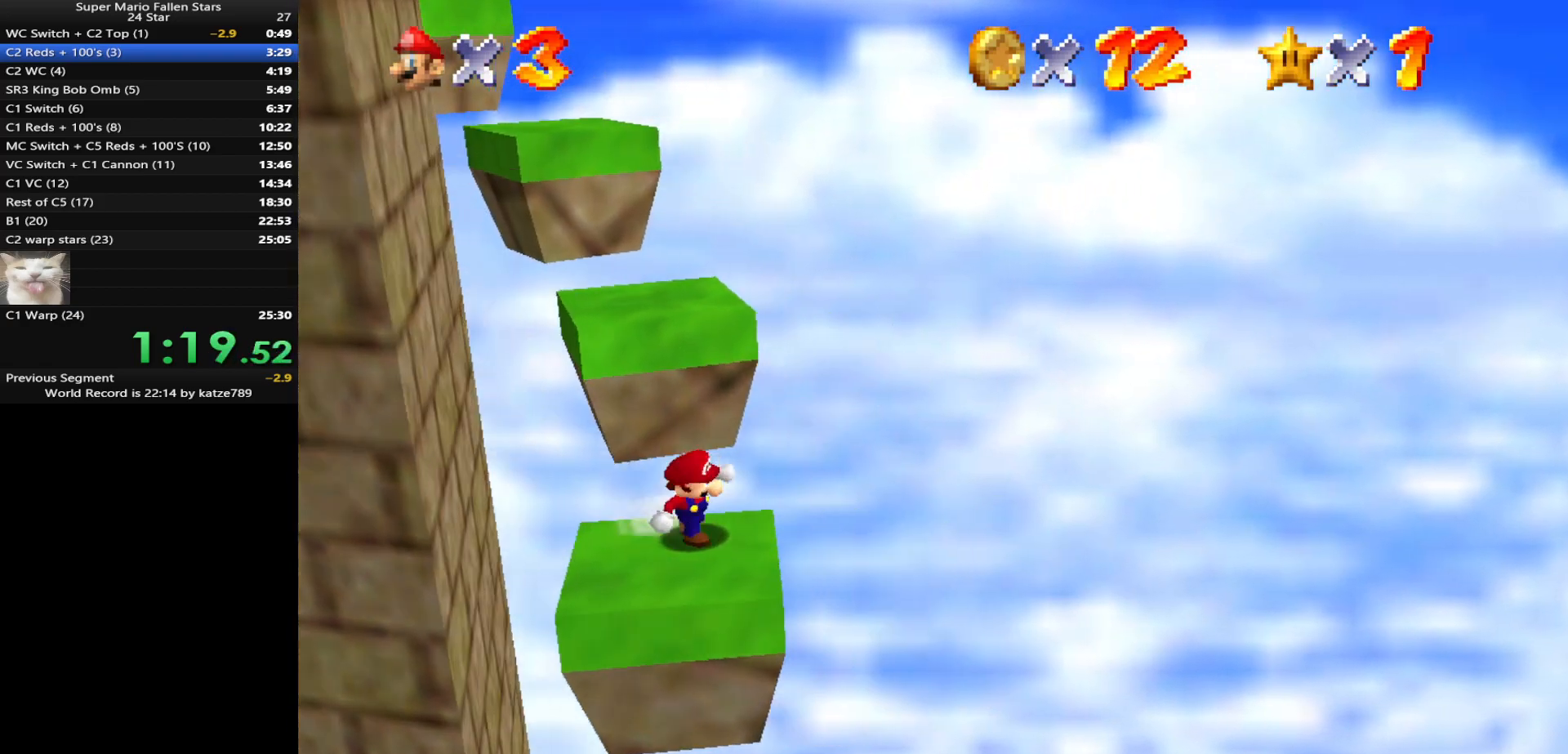
{"buttons": ["C_DOWN"], "left_stick": "right", "events": [[50, "left_stick", "left"], [100, "left_stick", "up"], [133, "A", "down"], [183, "A", "up"], [250, "C_DOWN", "down"], [250, "C_RIGHT", "down"], [383, "left_stick", "center"], [400, "C_DOWN", "up"], [400, "C_RIGHT", "up"], [500, "C_DOWN", "down"], [500, "left_stick", "right"]]}
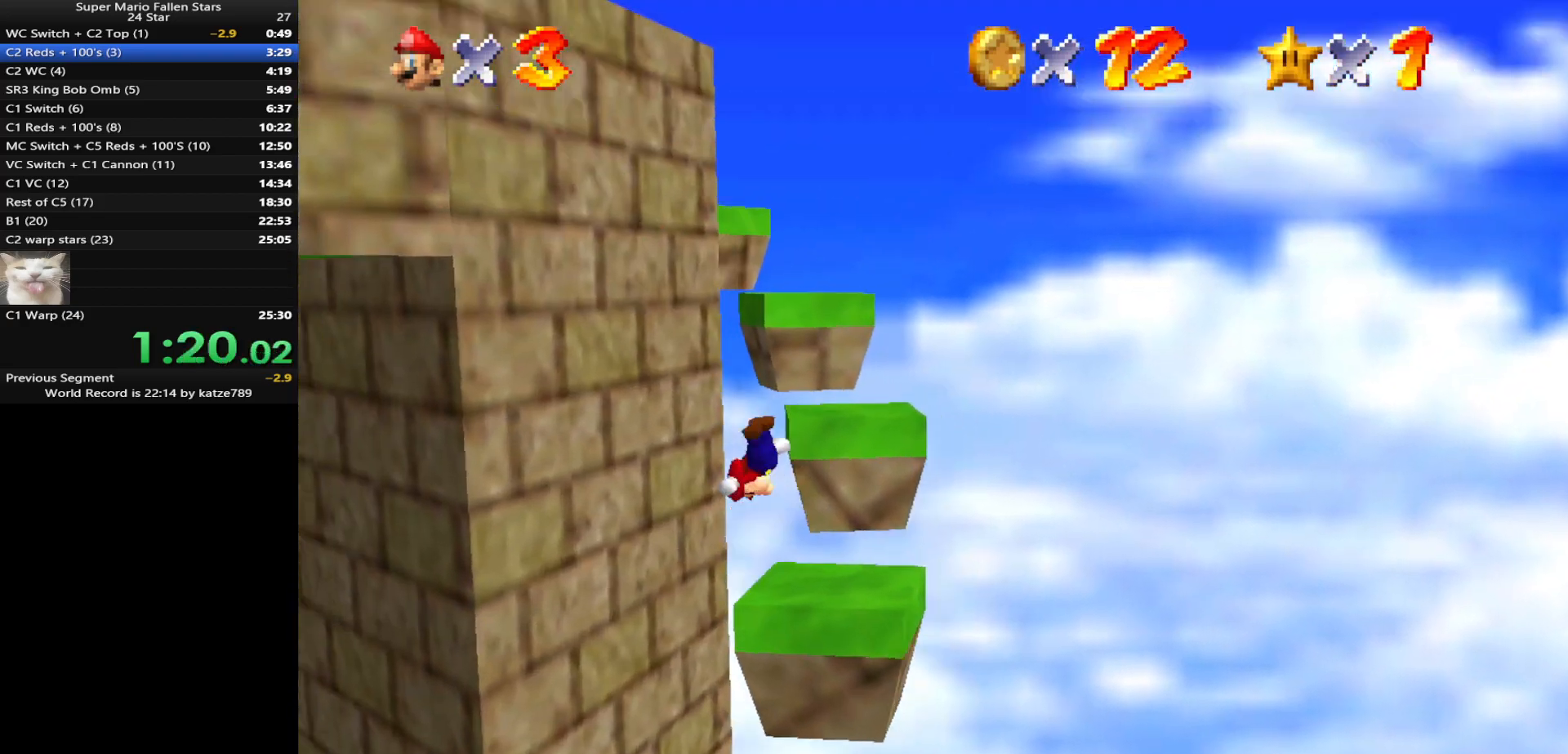
{"buttons": [], "left_stick": "right", "events": [[33, "C_RIGHT", "down"], [133, "C_DOWN", "up"], [133, "C_RIGHT", "up"], [167, "left_stick", "down-right"], [467, "left_stick", "right"]]}
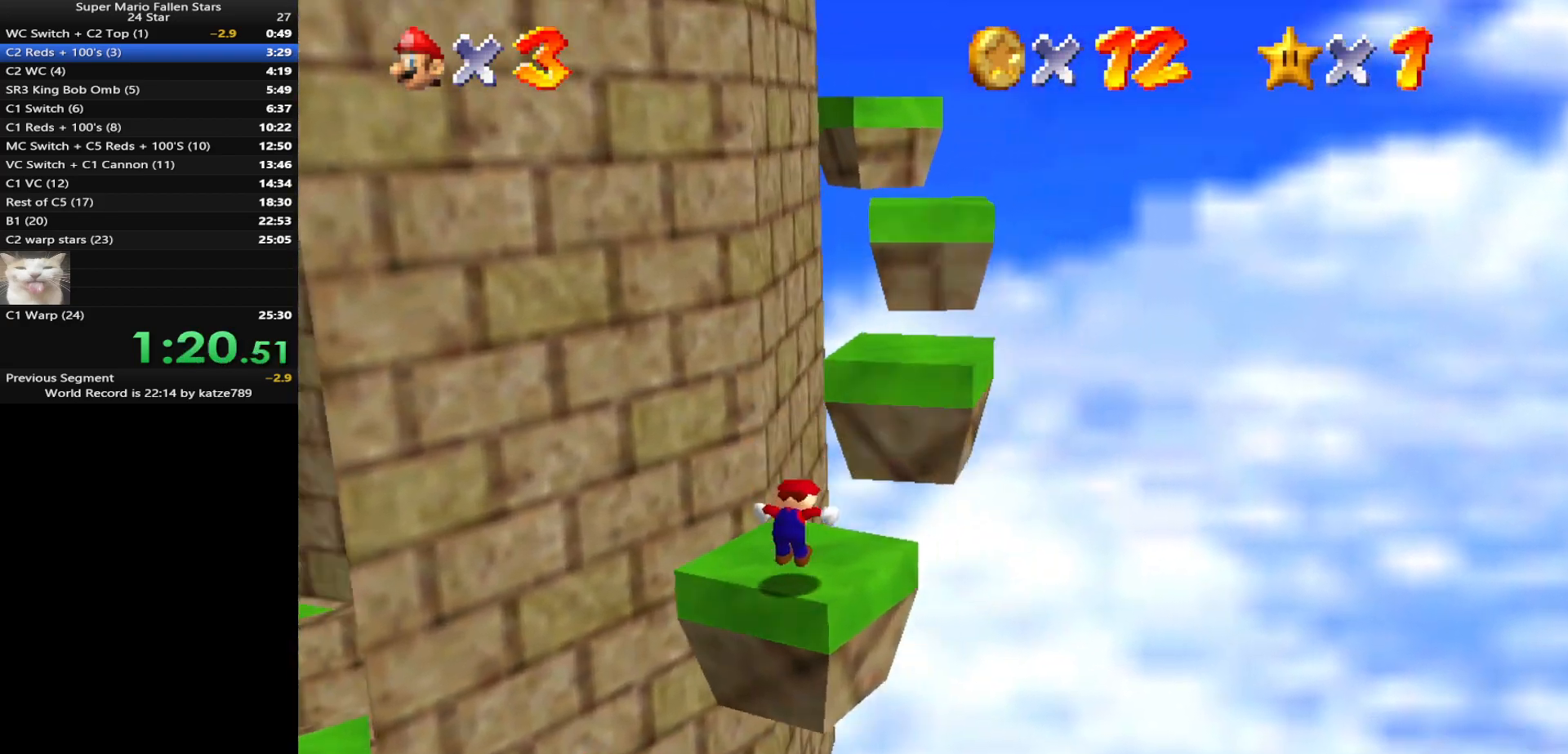
{"buttons": ["A"], "left_stick": "up-right", "events": [[83, "left_stick", "up-right"], [133, "A", "down"]]}
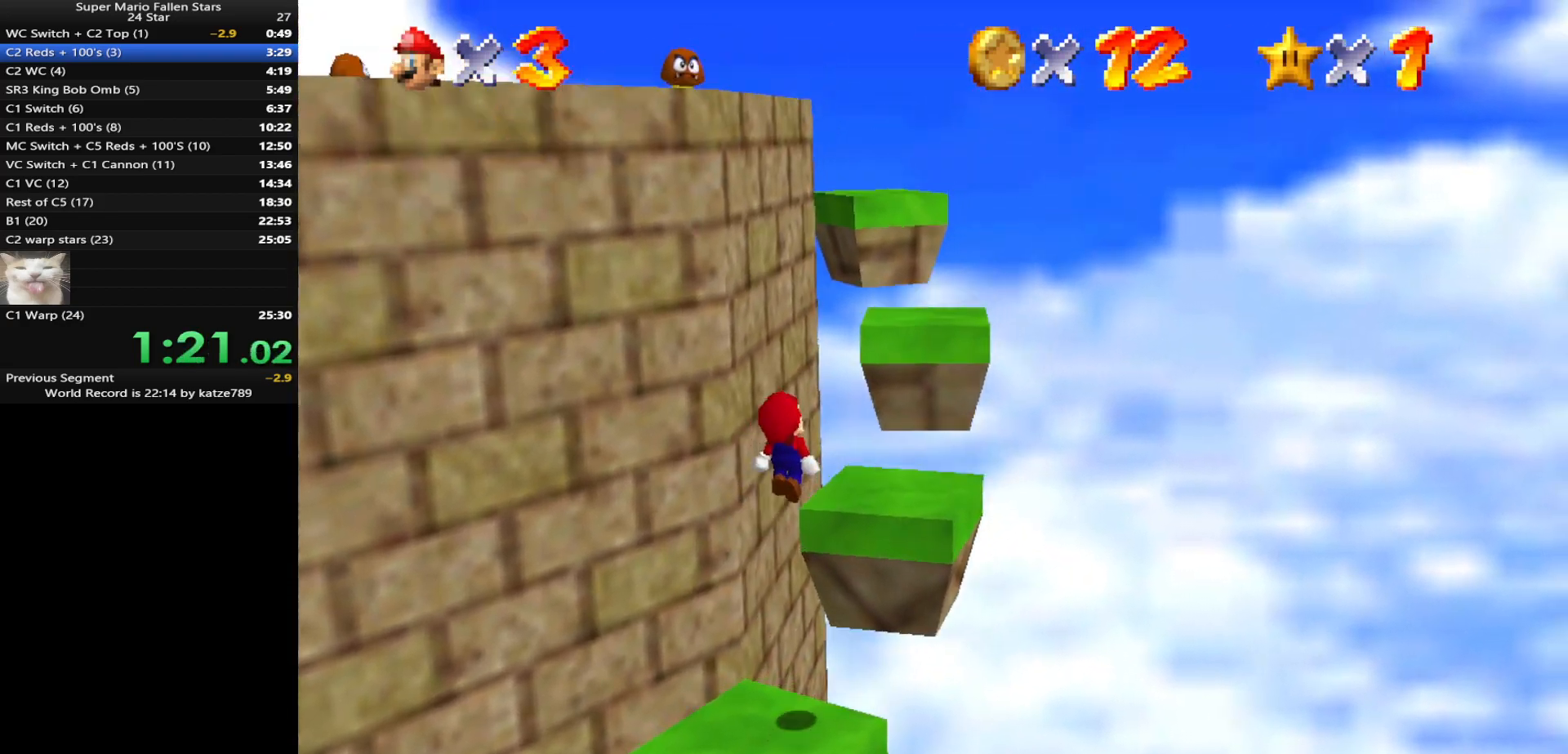
{"buttons": [], "left_stick": "up", "events": [[117, "A", "up"], [150, "left_stick", "down"], [233, "B", "down"], [267, "left_stick", "right"], [367, "B", "up"], [367, "left_stick", "up"]]}
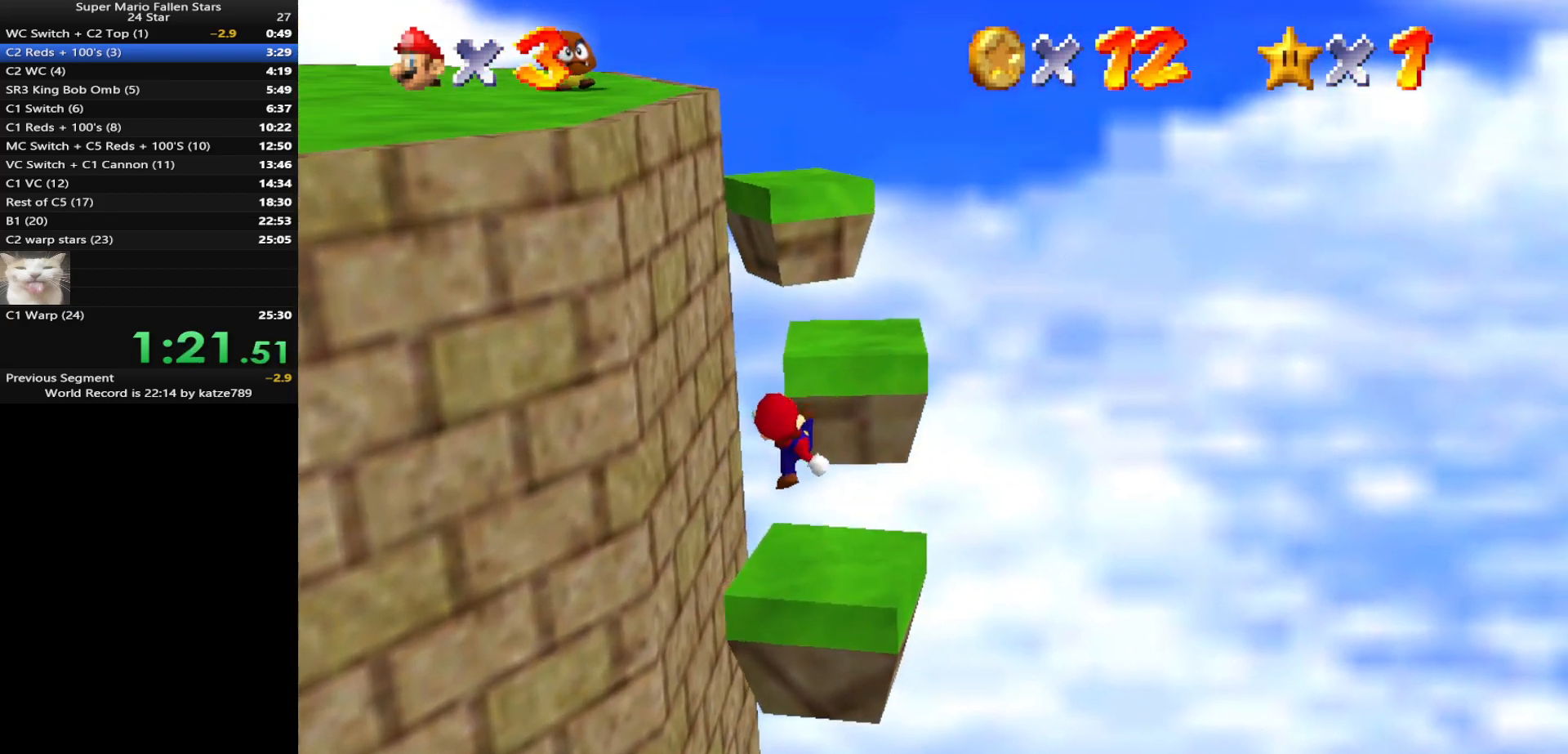
{"buttons": ["A"], "left_stick": "up", "events": [[17, "C_DOWN", "down"], [17, "C_RIGHT", "down"], [17, "left_stick", "up-left"], [117, "C_DOWN", "up"], [117, "C_RIGHT", "up"], [200, "left_stick", "up"], [300, "A", "down"]]}